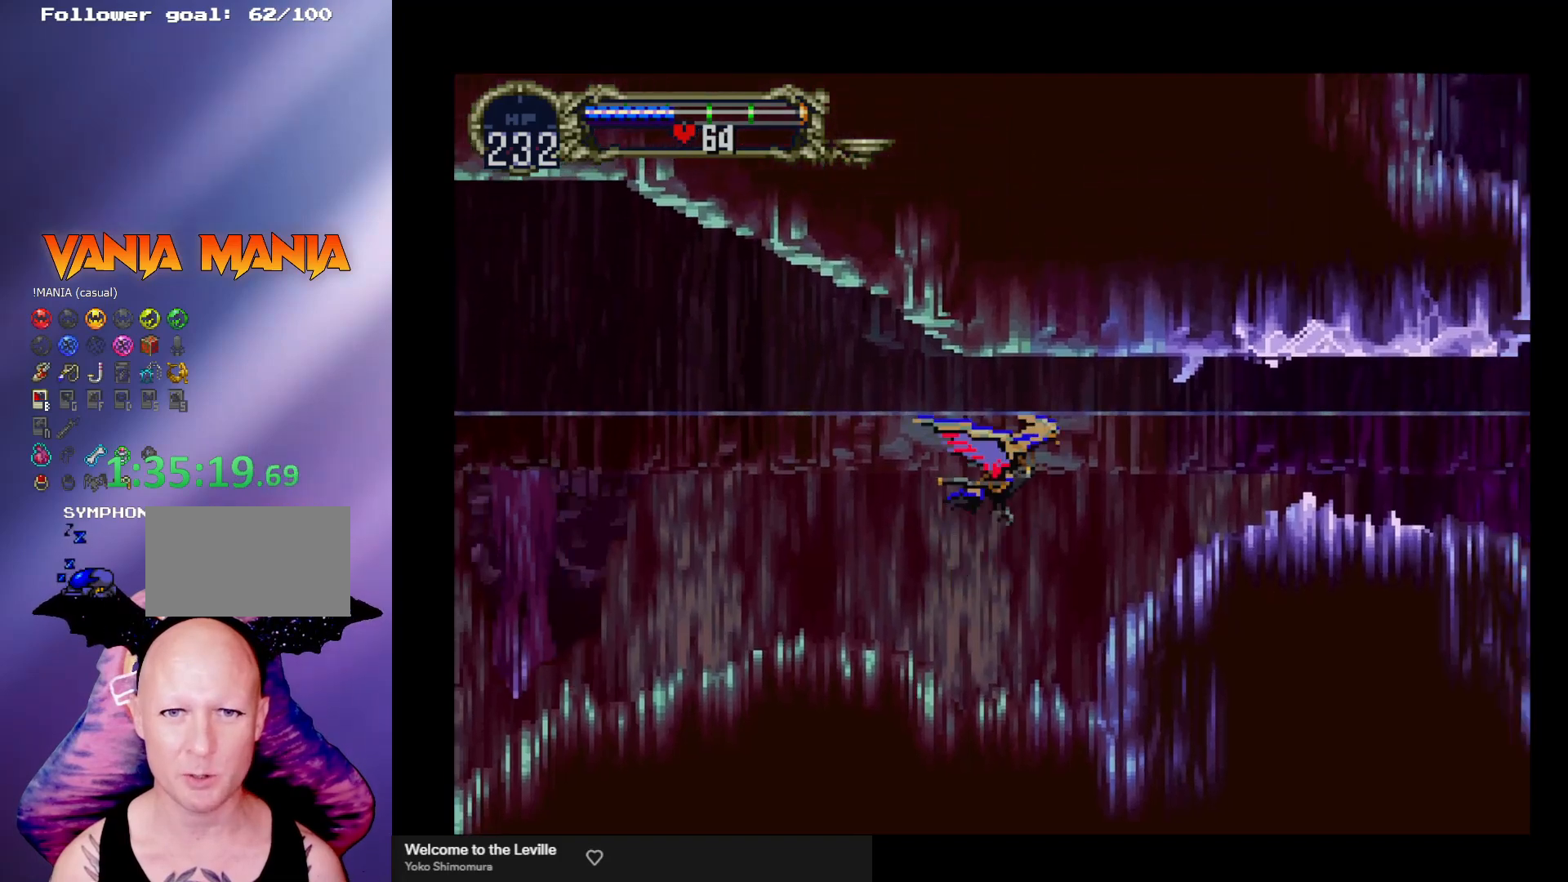
Gameplay with a controller (arcade stick); each line is a JSON object with the inputs held at the frame after it. "events" lists button and stick changes between this image and that frame as [ms after this image, input, new state], when the widget could be followed in between. Not read: L3 R3.
{"buttons": ["A"], "left_stick": "down", "events": [[67, "A", "down"], [300, "left_stick", "up"], [400, "left_stick", "left"], [500, "left_stick", "down"]]}
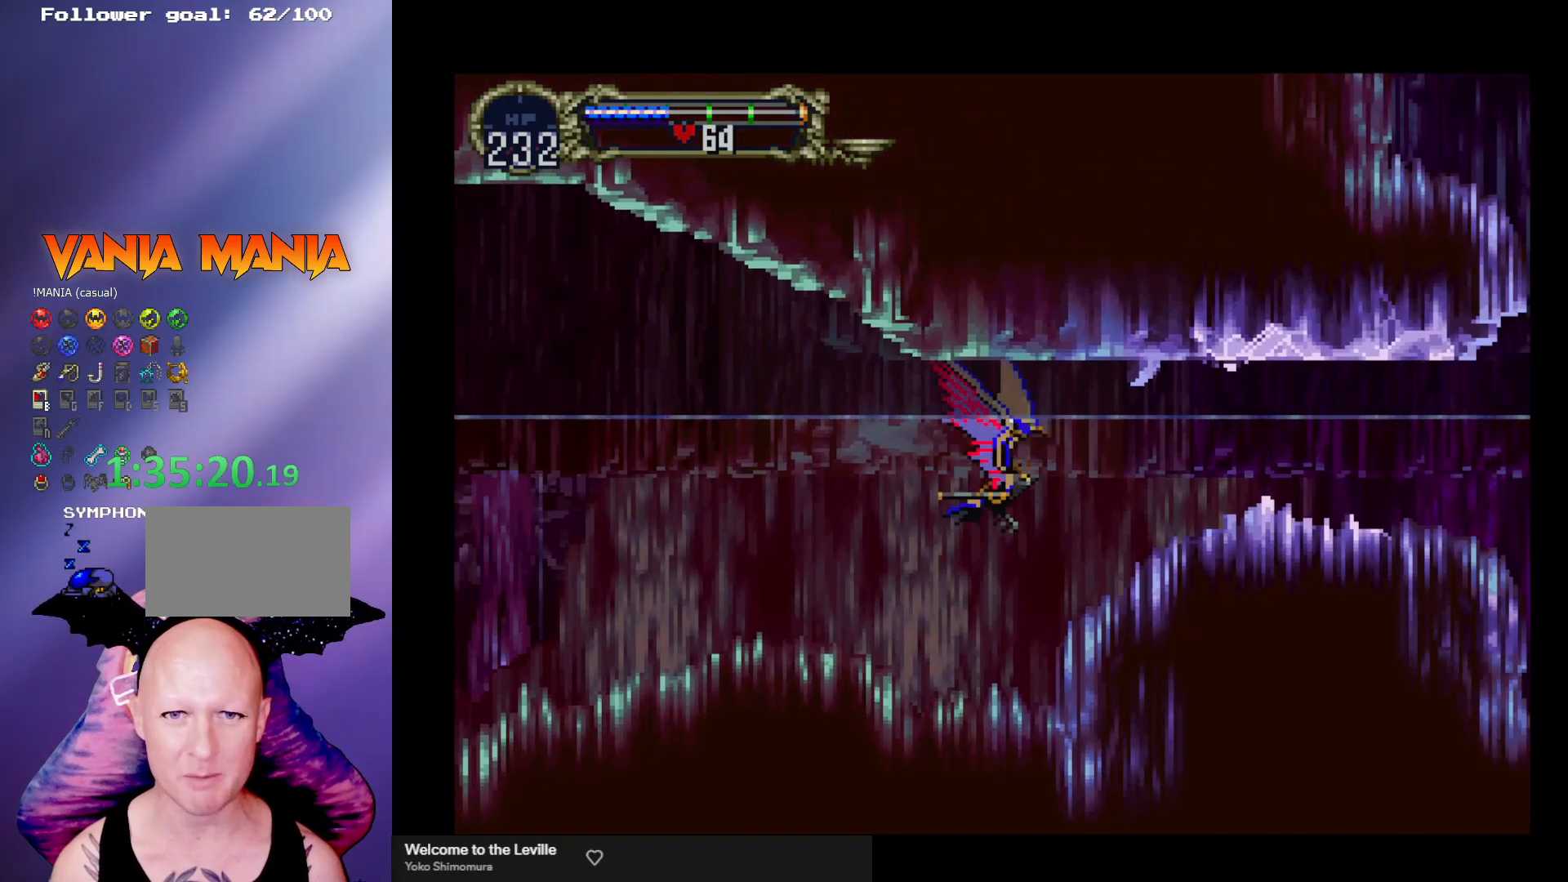
{"buttons": ["A"], "left_stick": "center", "events": [[100, "left_stick", "right"], [167, "A", "up"], [167, "left_stick", "center"], [433, "A", "down"]]}
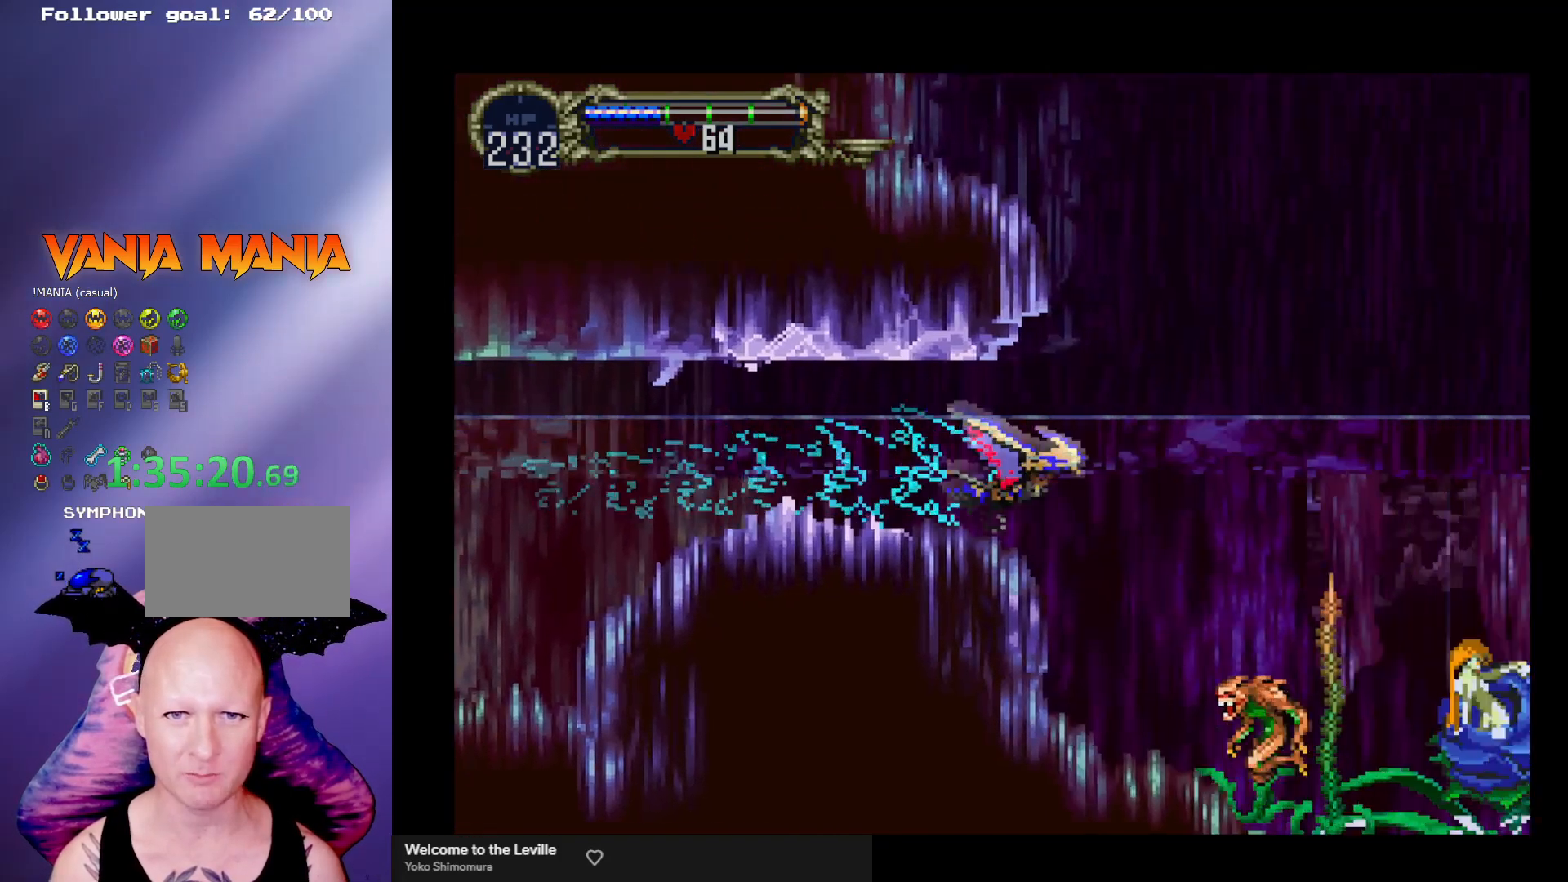
{"buttons": ["A"], "left_stick": "right", "events": [[167, "left_stick", "up"], [233, "left_stick", "left"], [367, "left_stick", "down"], [433, "left_stick", "right"]]}
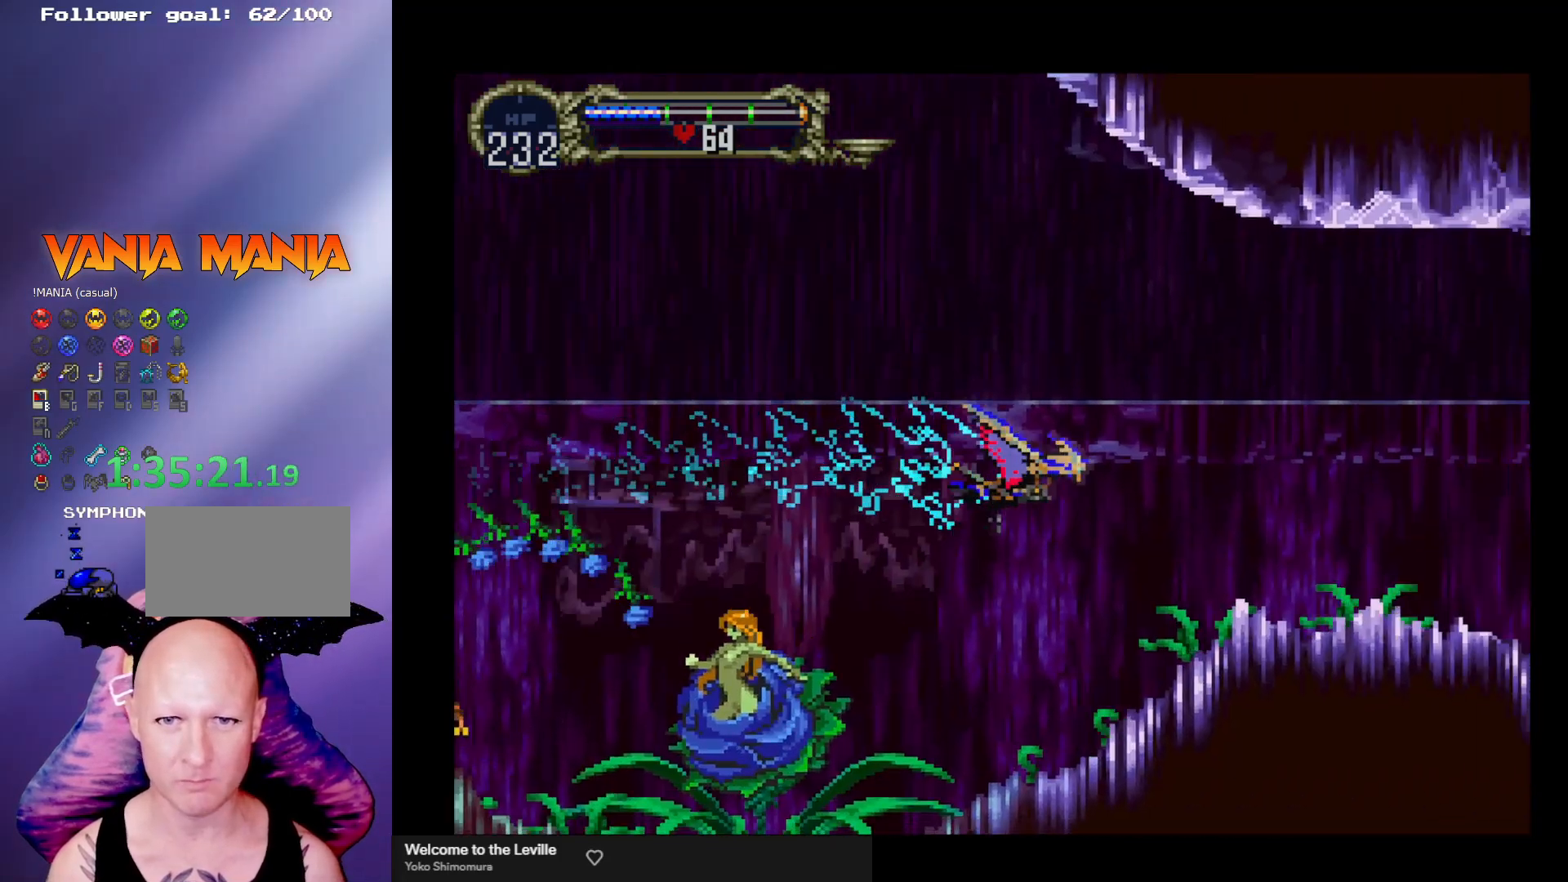
{"buttons": ["A"], "left_stick": "up-left", "events": [[33, "left_stick", "center"], [100, "A", "up"], [333, "A", "down"], [400, "left_stick", "up-left"]]}
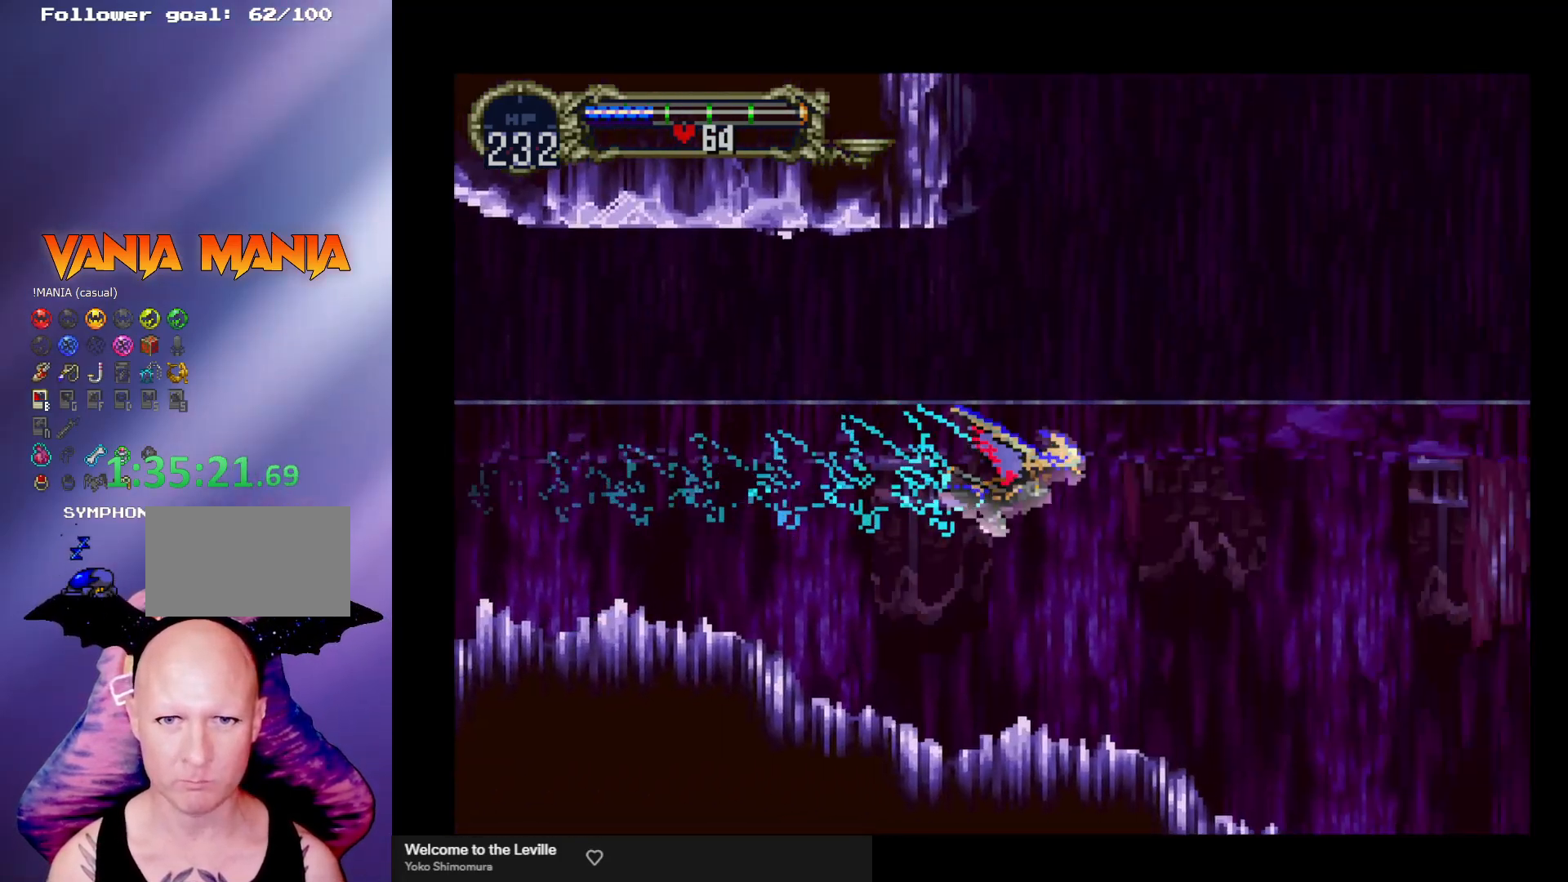
{"buttons": ["A"], "left_stick": "center", "events": [[100, "left_stick", "down-right"], [200, "left_stick", "right"], [267, "A", "up"], [300, "left_stick", "center"], [500, "A", "down"]]}
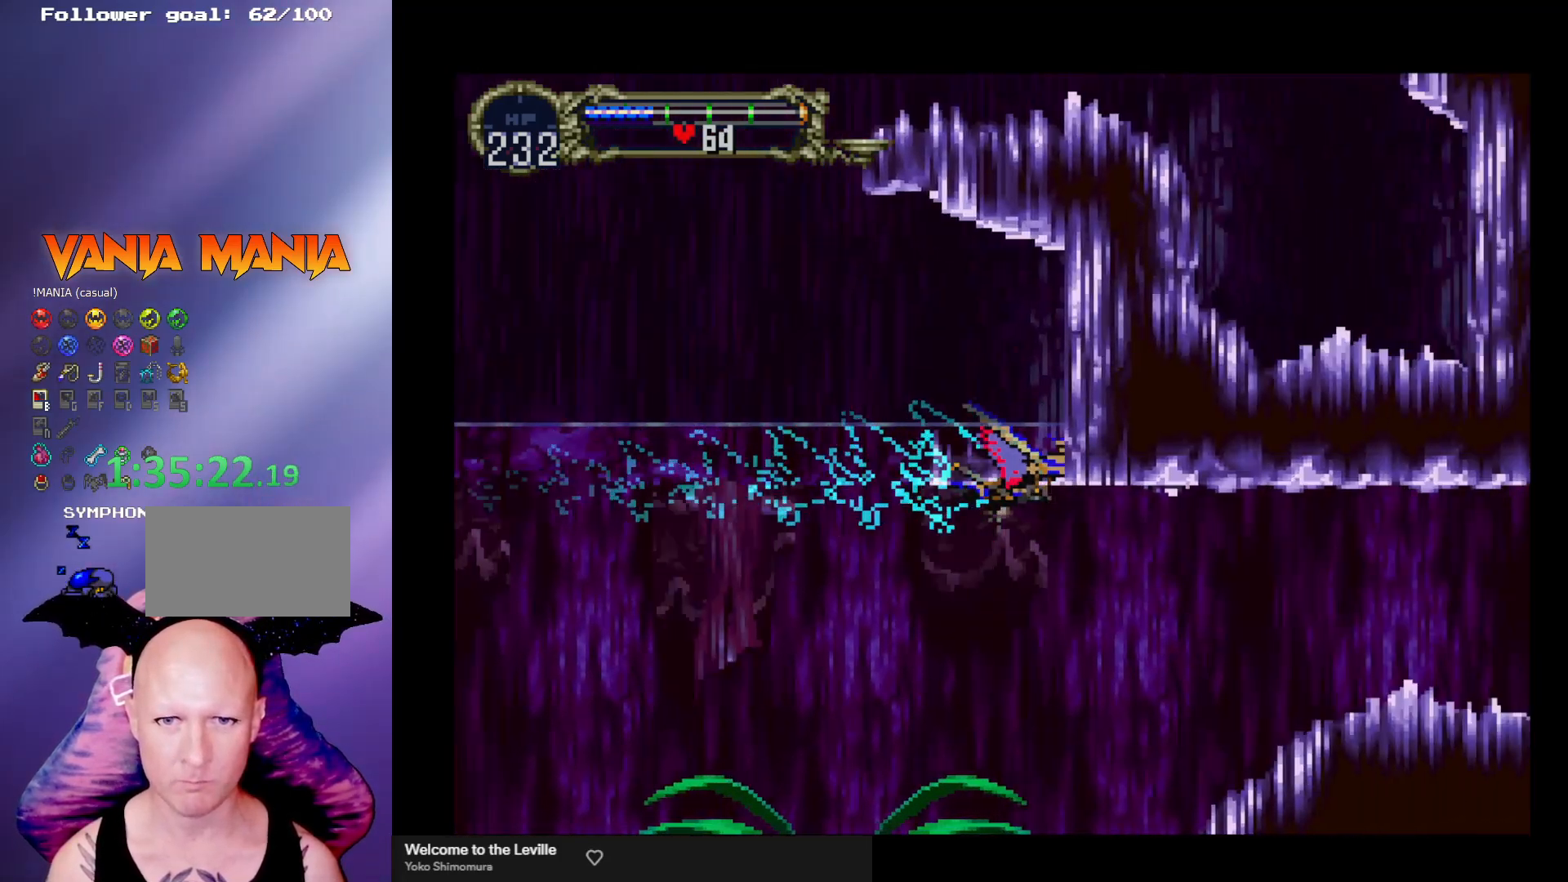
{"buttons": ["A"], "left_stick": "center", "events": [[100, "left_stick", "up"], [167, "left_stick", "left"], [300, "left_stick", "down-right"], [467, "left_stick", "center"]]}
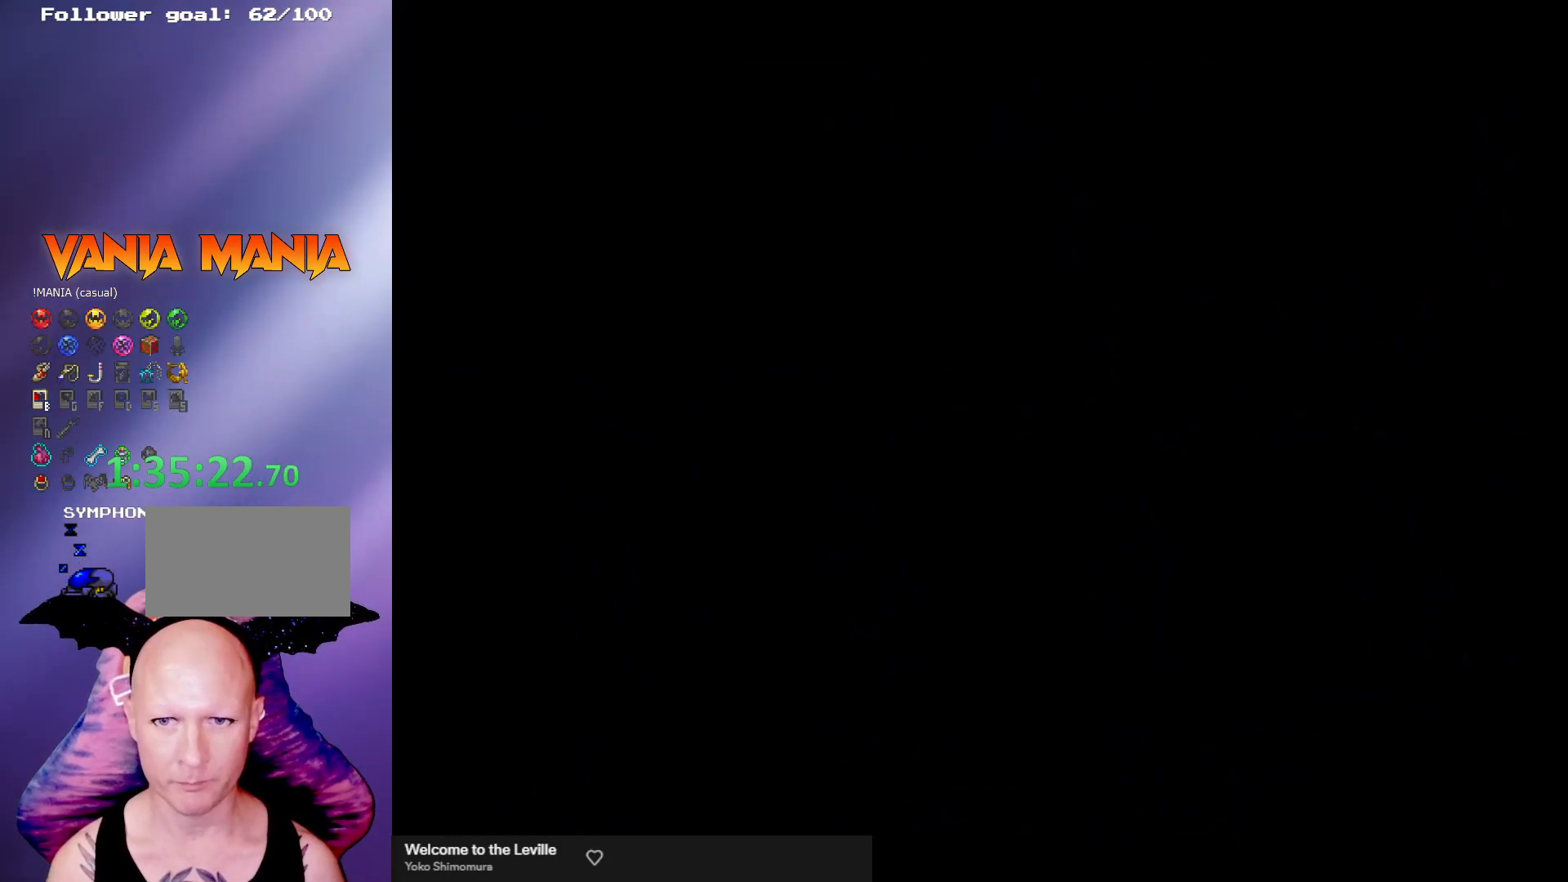
{"buttons": [], "left_stick": "center", "events": [[67, "A", "up"]]}
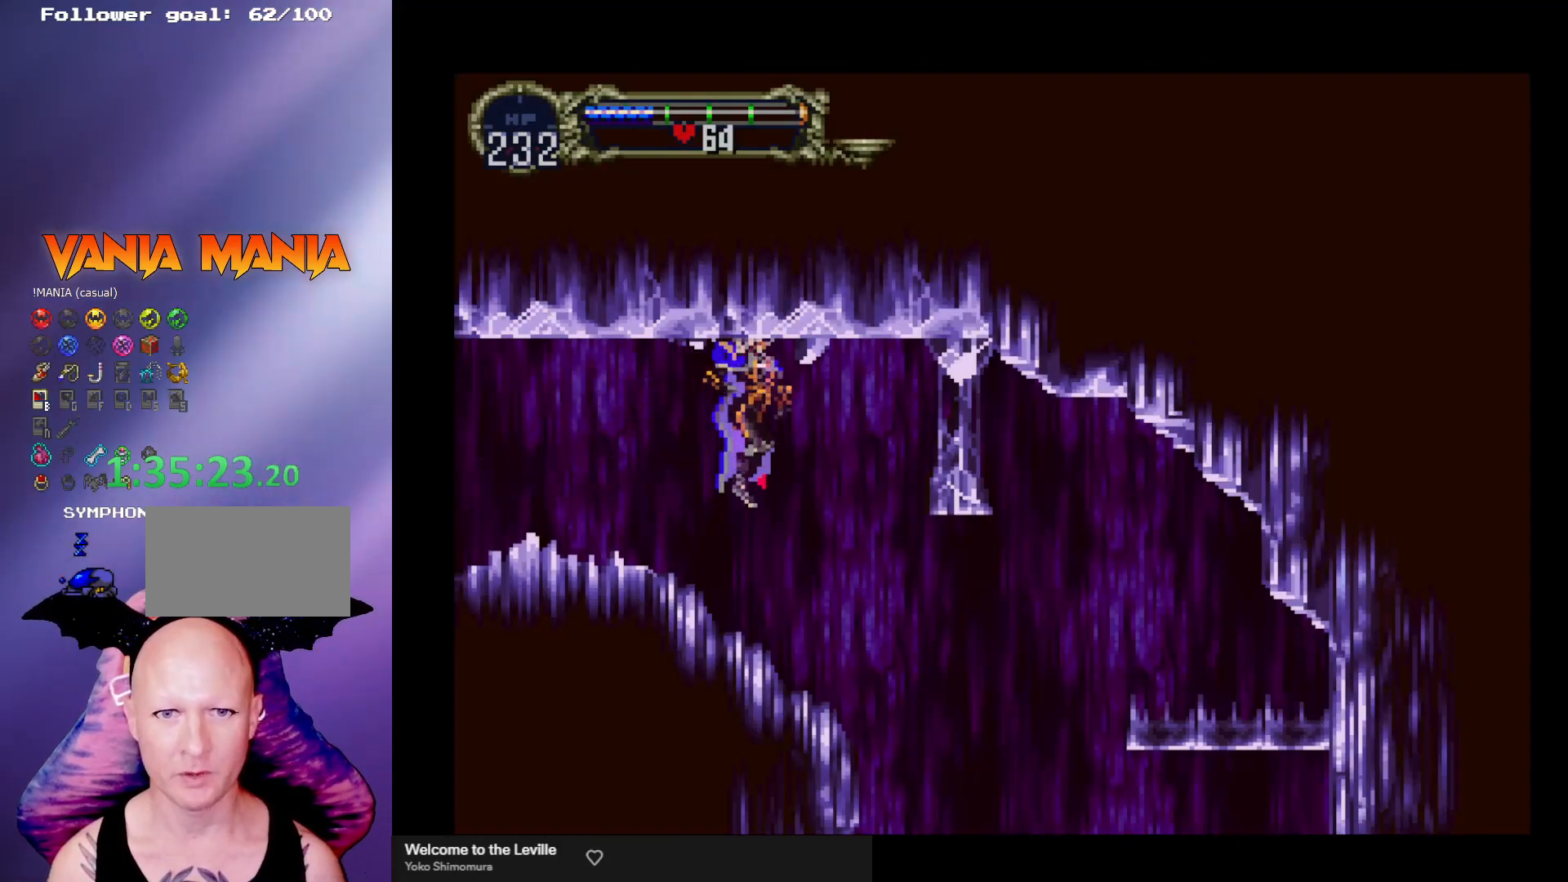
{"buttons": [], "left_stick": "right", "events": [[433, "left_stick", "right"]]}
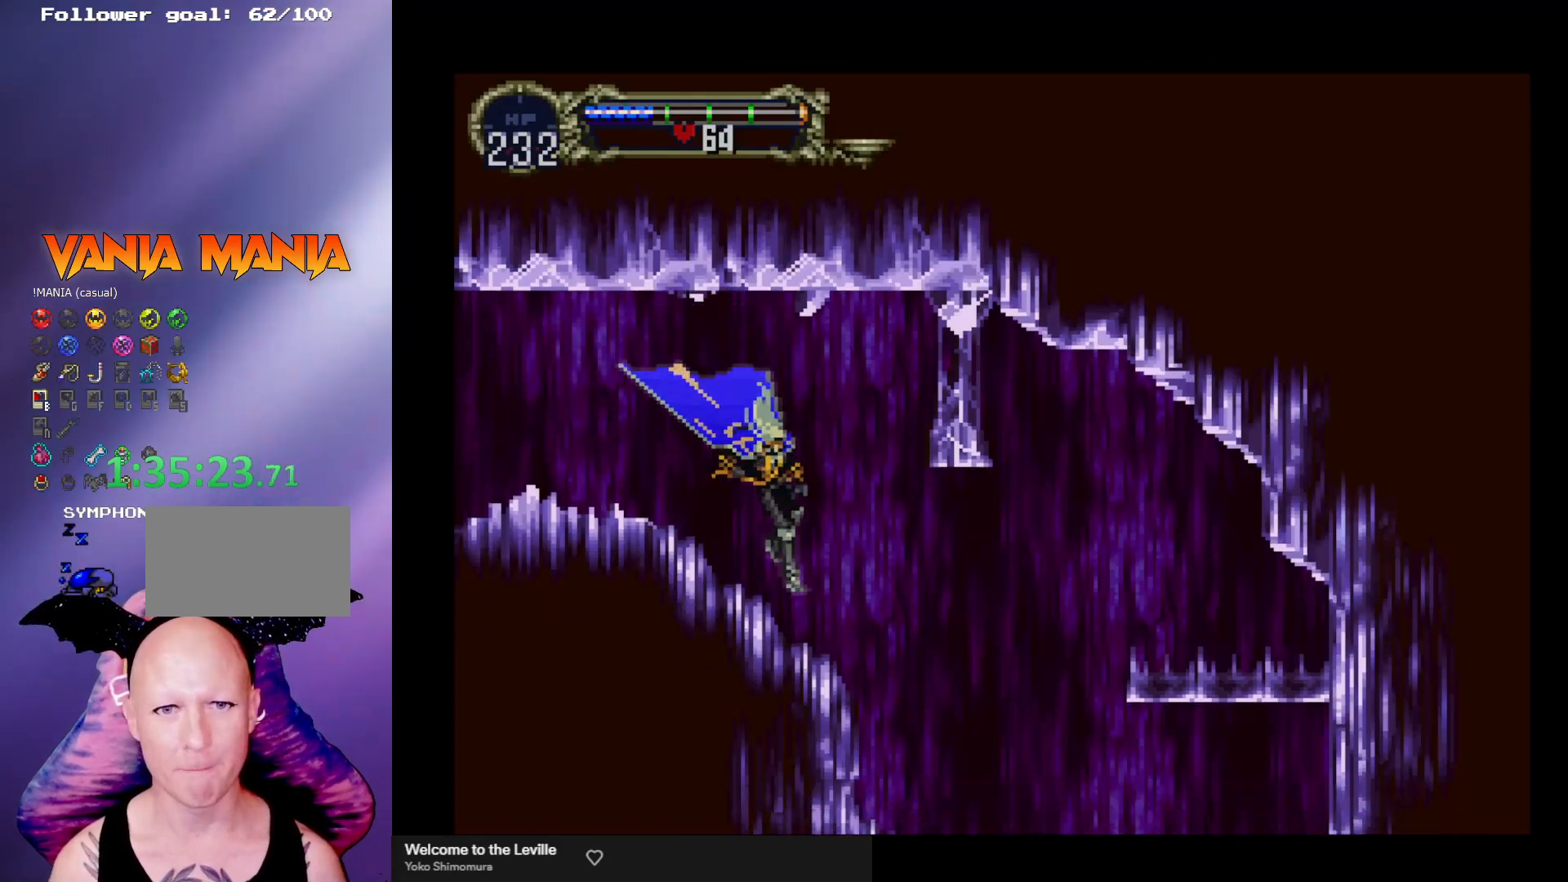
{"buttons": [], "left_stick": "right", "events": [[167, "A", "down"], [200, "A", "up"]]}
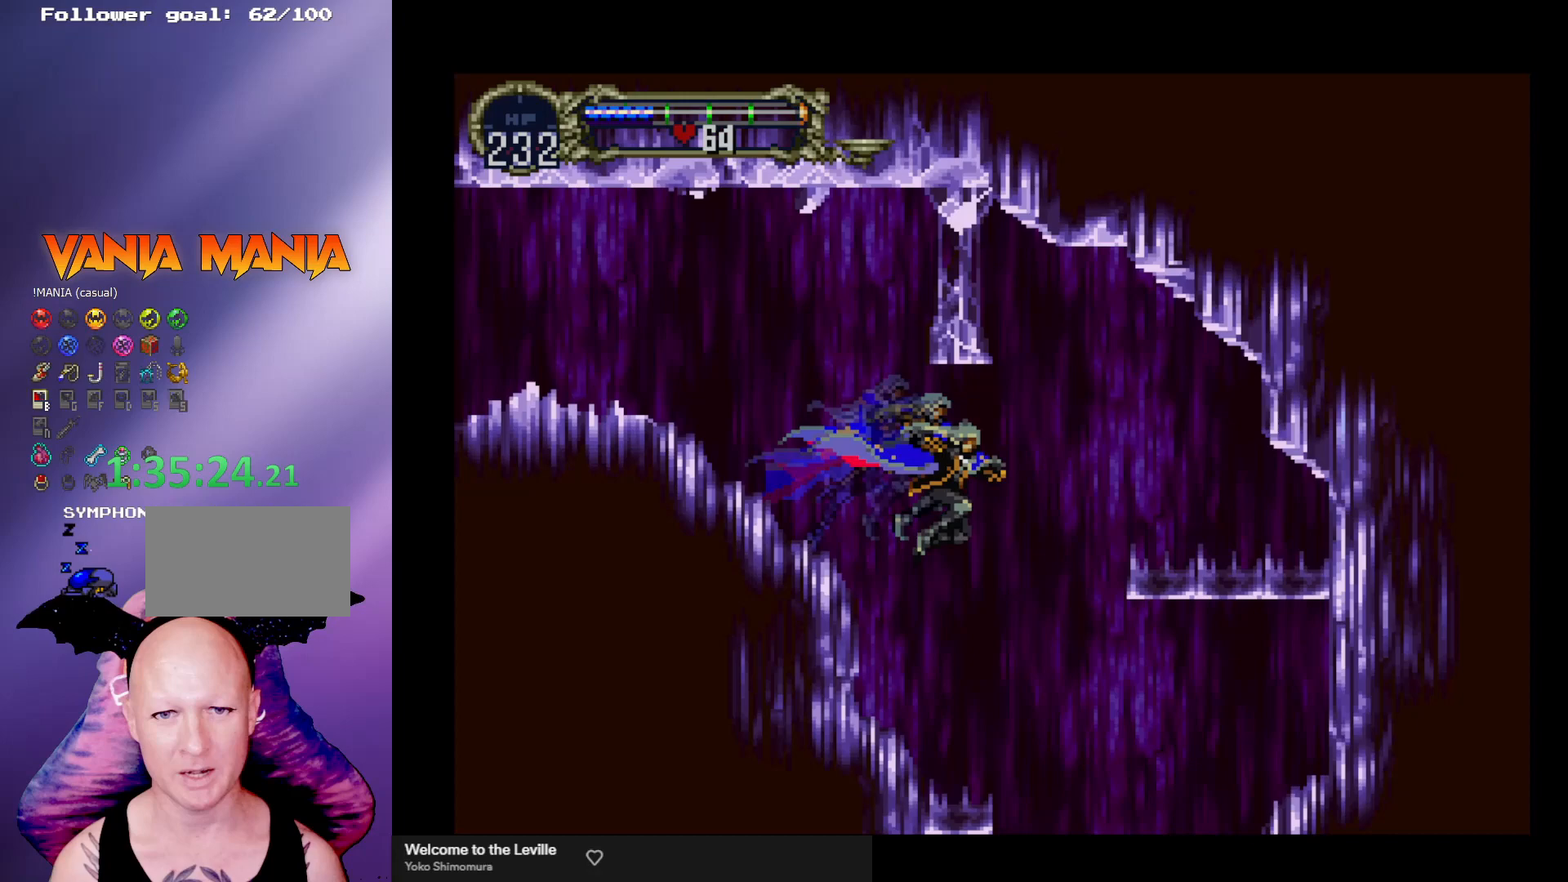
{"buttons": [], "left_stick": "left", "events": [[400, "left_stick", "left"]]}
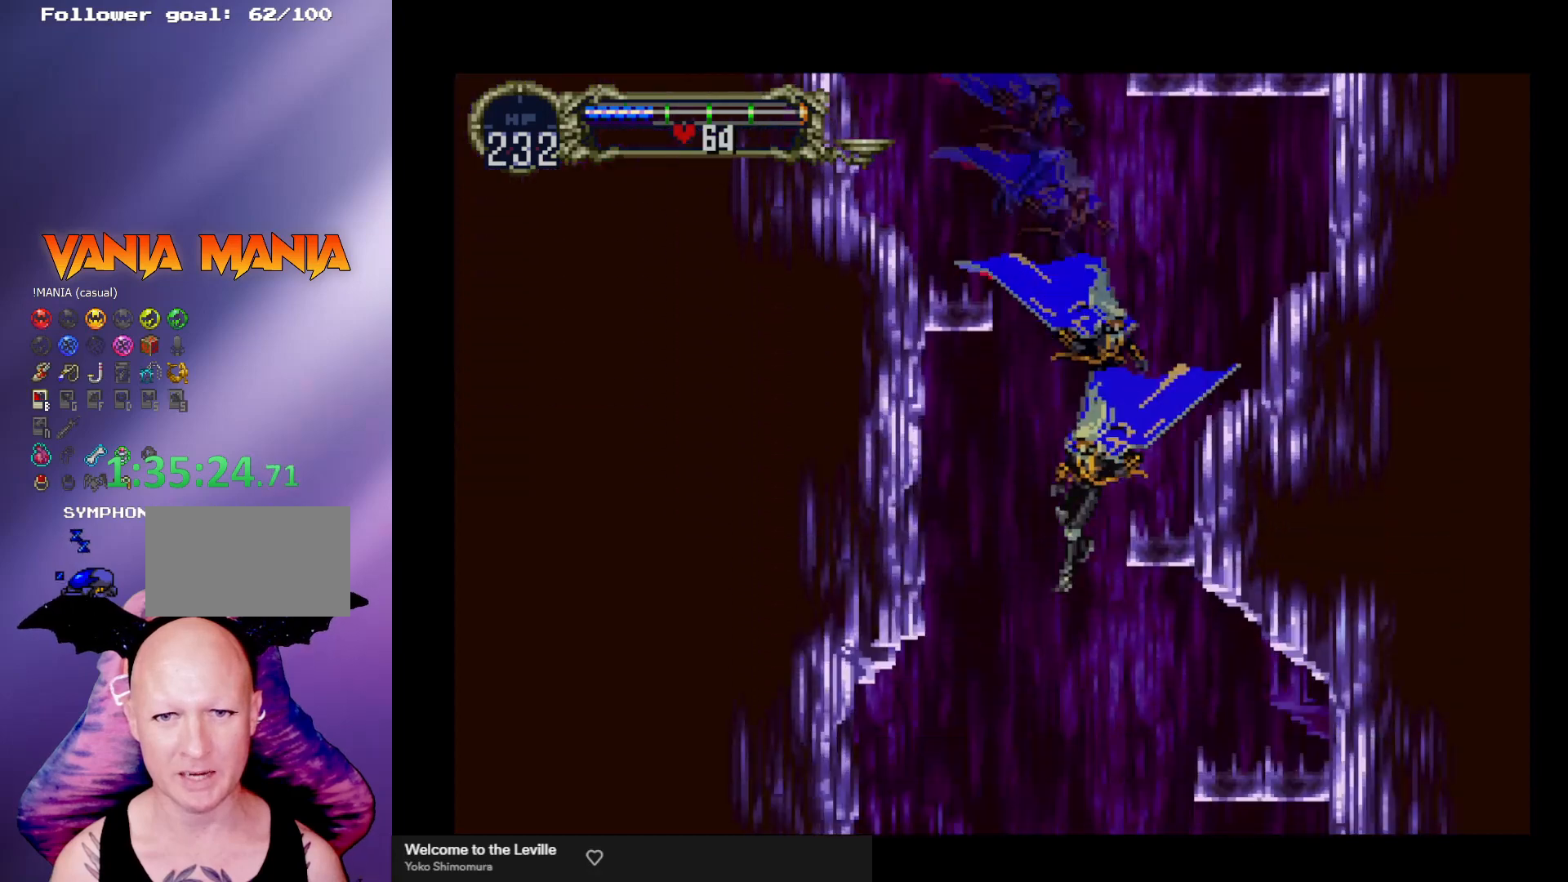
{"buttons": [], "left_stick": "right", "events": [[233, "left_stick", "center"], [433, "left_stick", "right"]]}
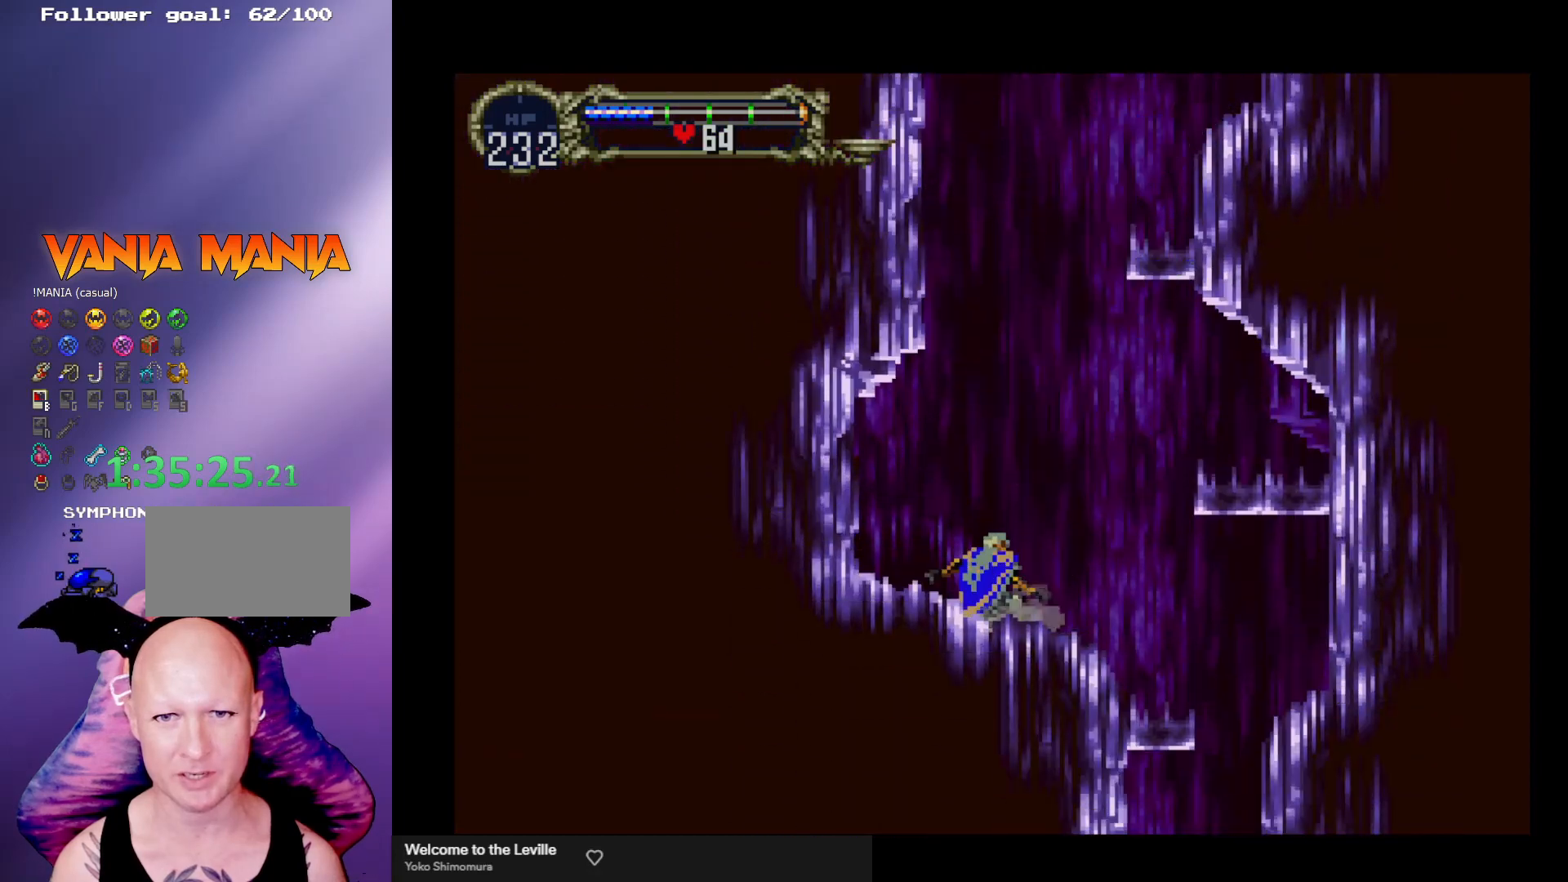
{"buttons": [], "left_stick": "right", "events": []}
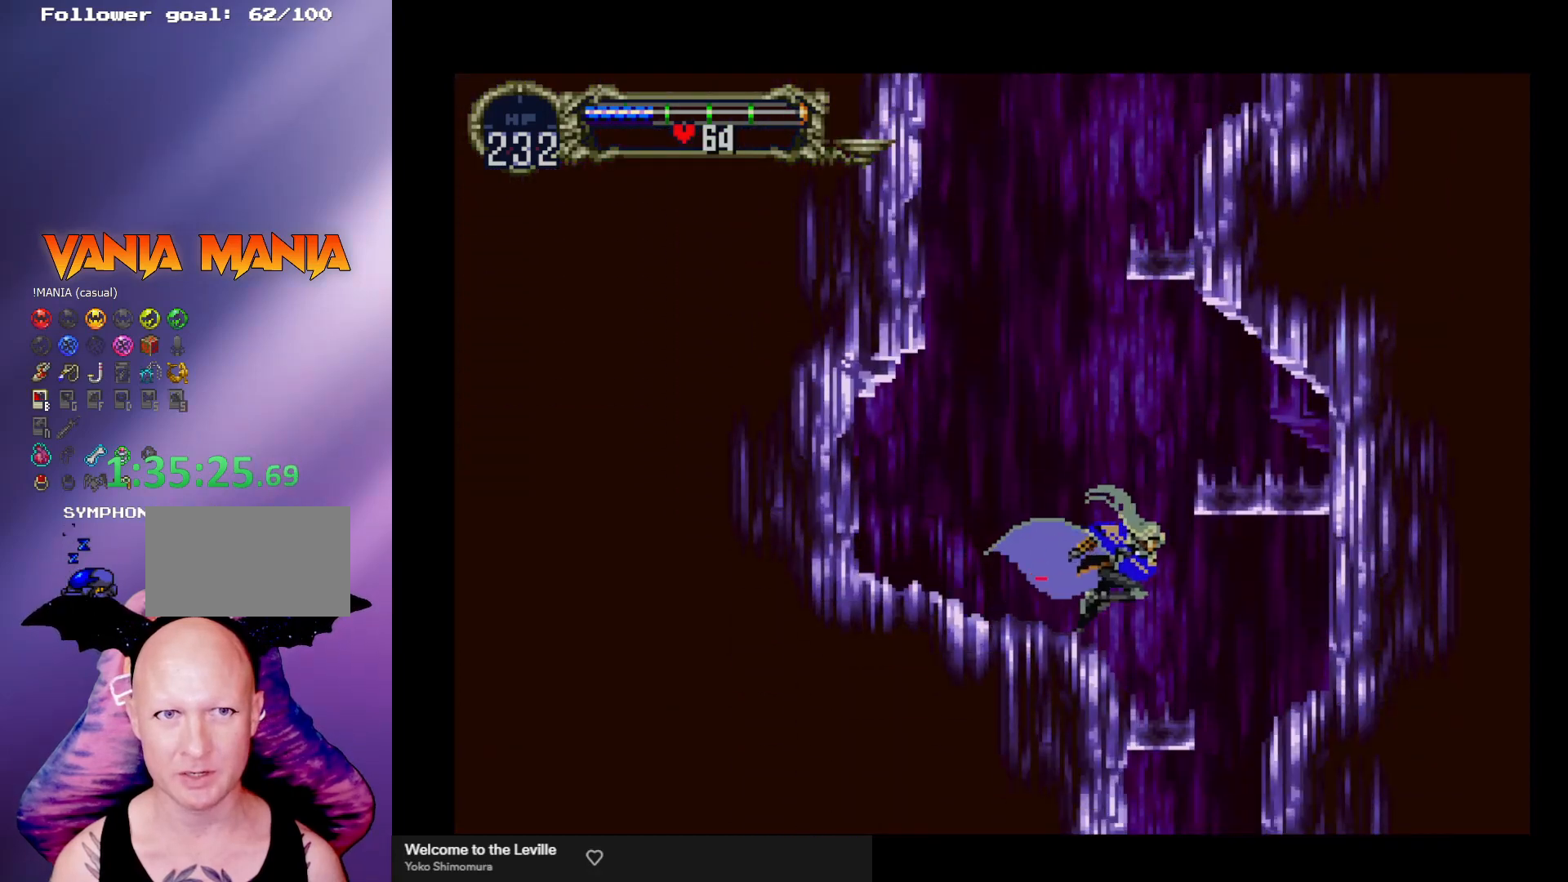
{"buttons": [], "left_stick": "left", "events": [[467, "left_stick", "left"]]}
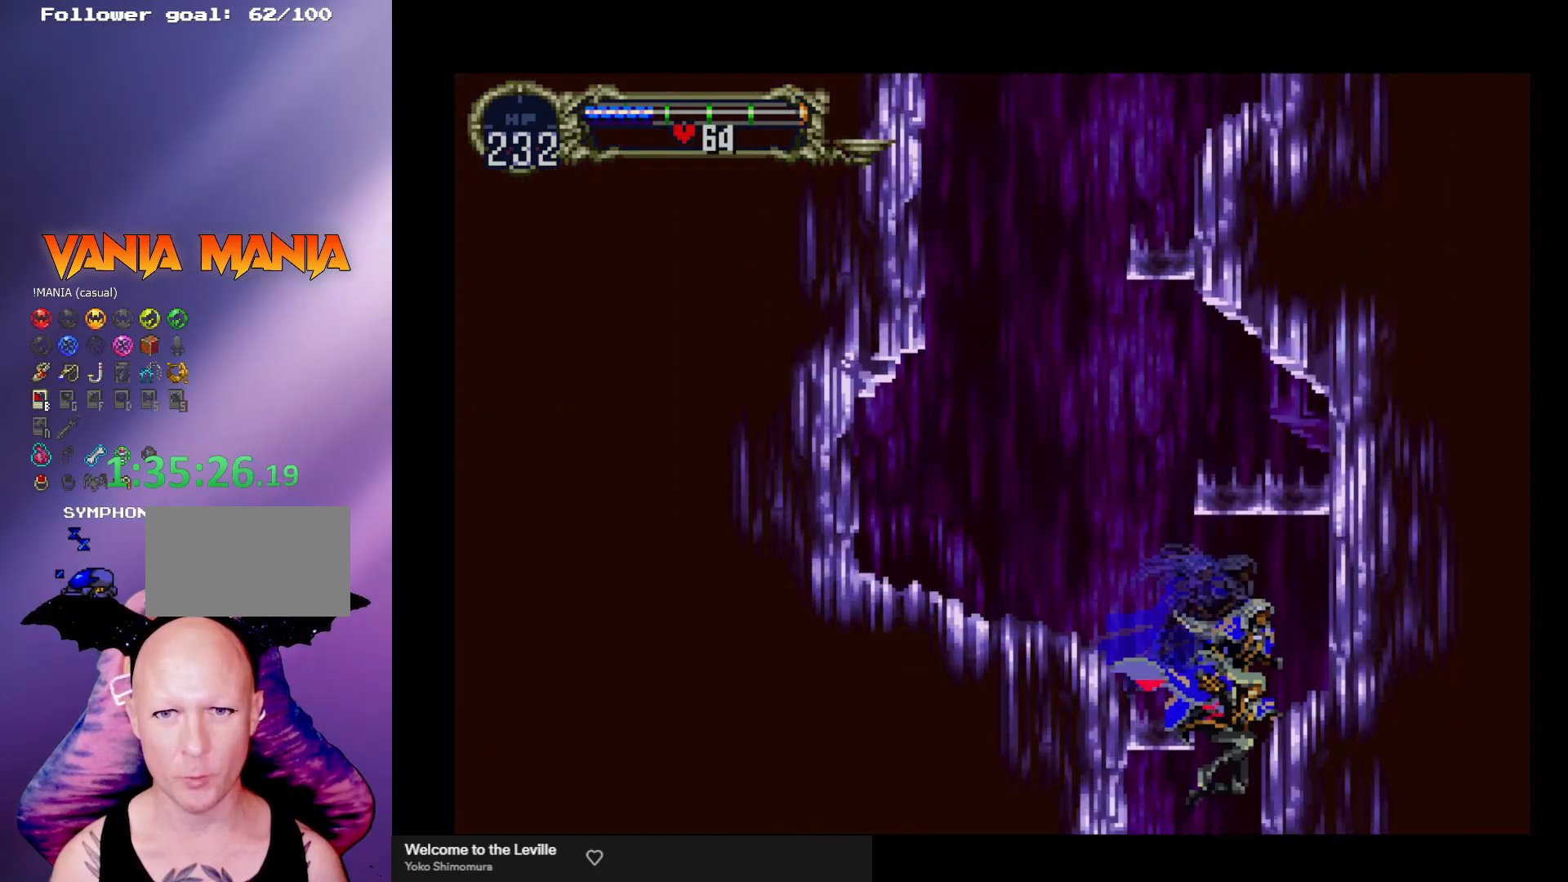
{"buttons": [], "left_stick": "left", "events": []}
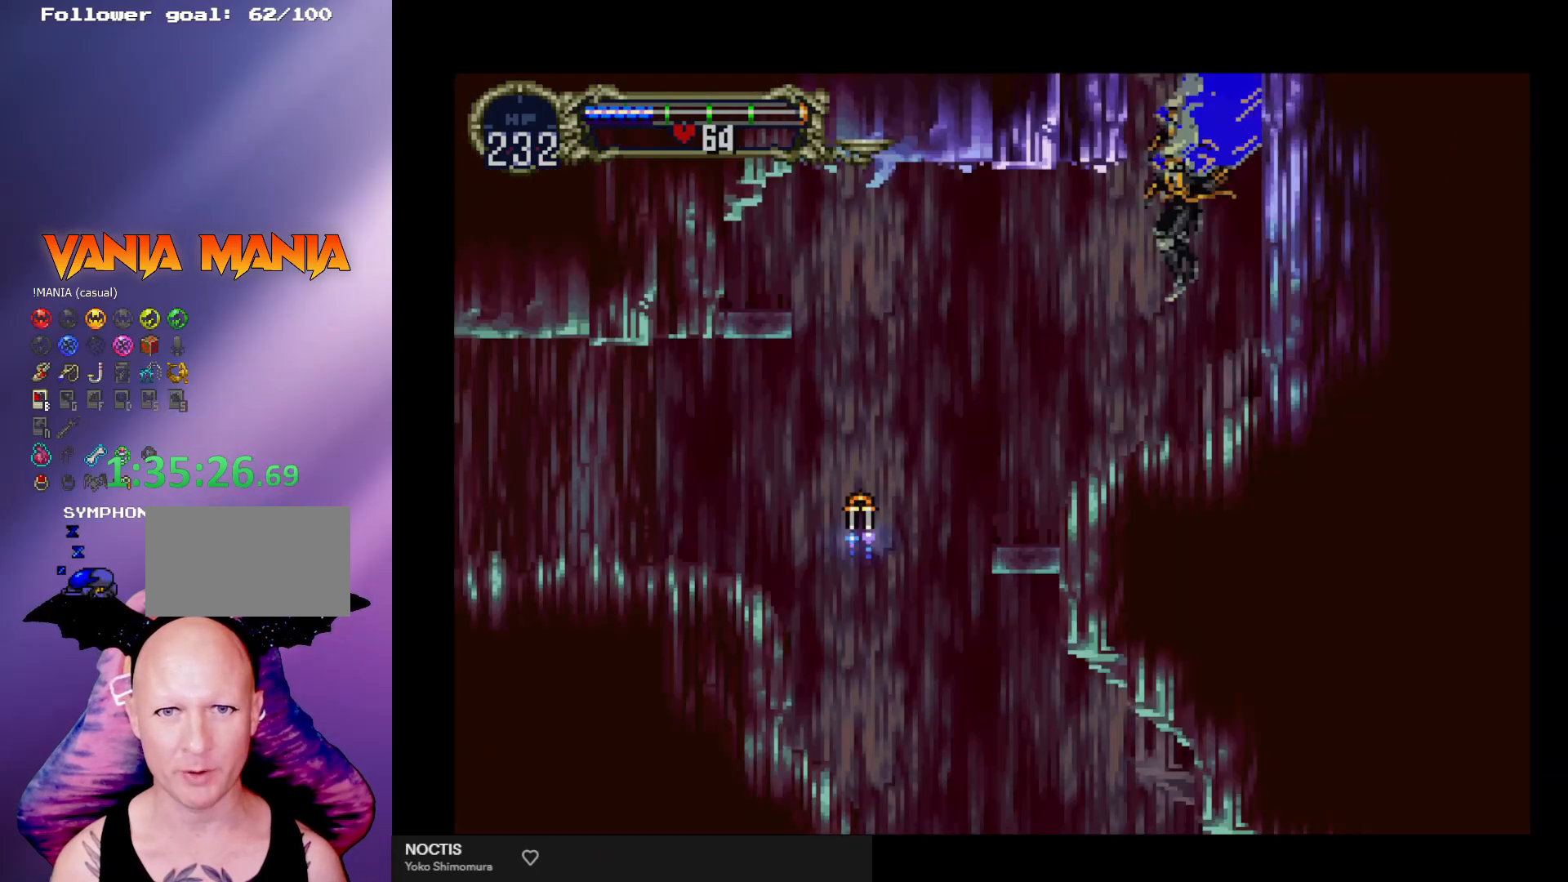
{"buttons": [], "left_stick": "left", "events": [[367, "A", "down"], [467, "A", "up"]]}
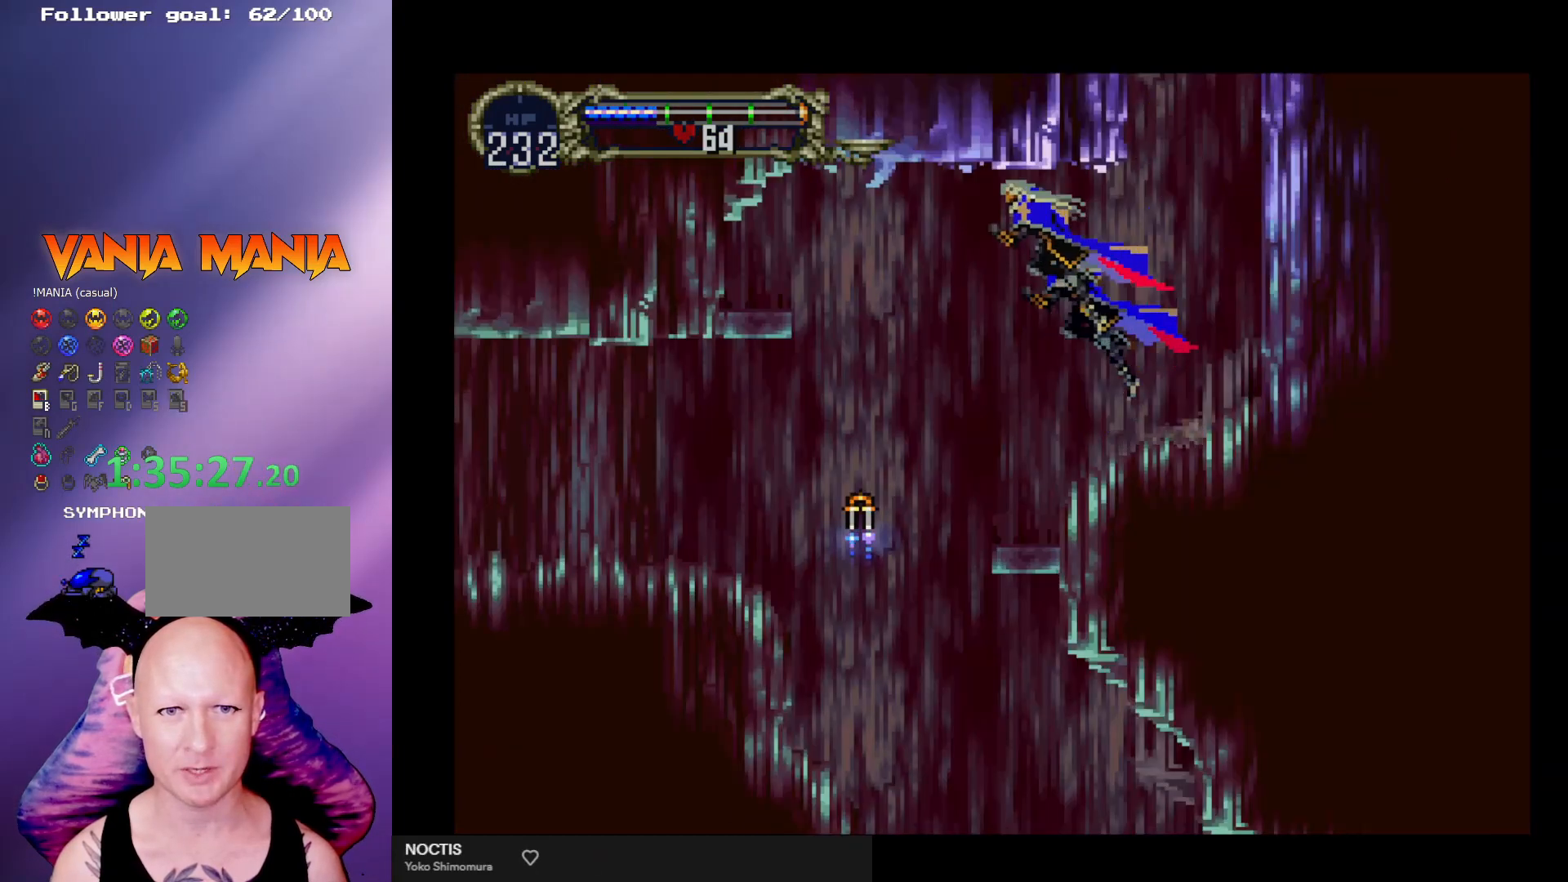
{"buttons": [], "left_stick": "left", "events": []}
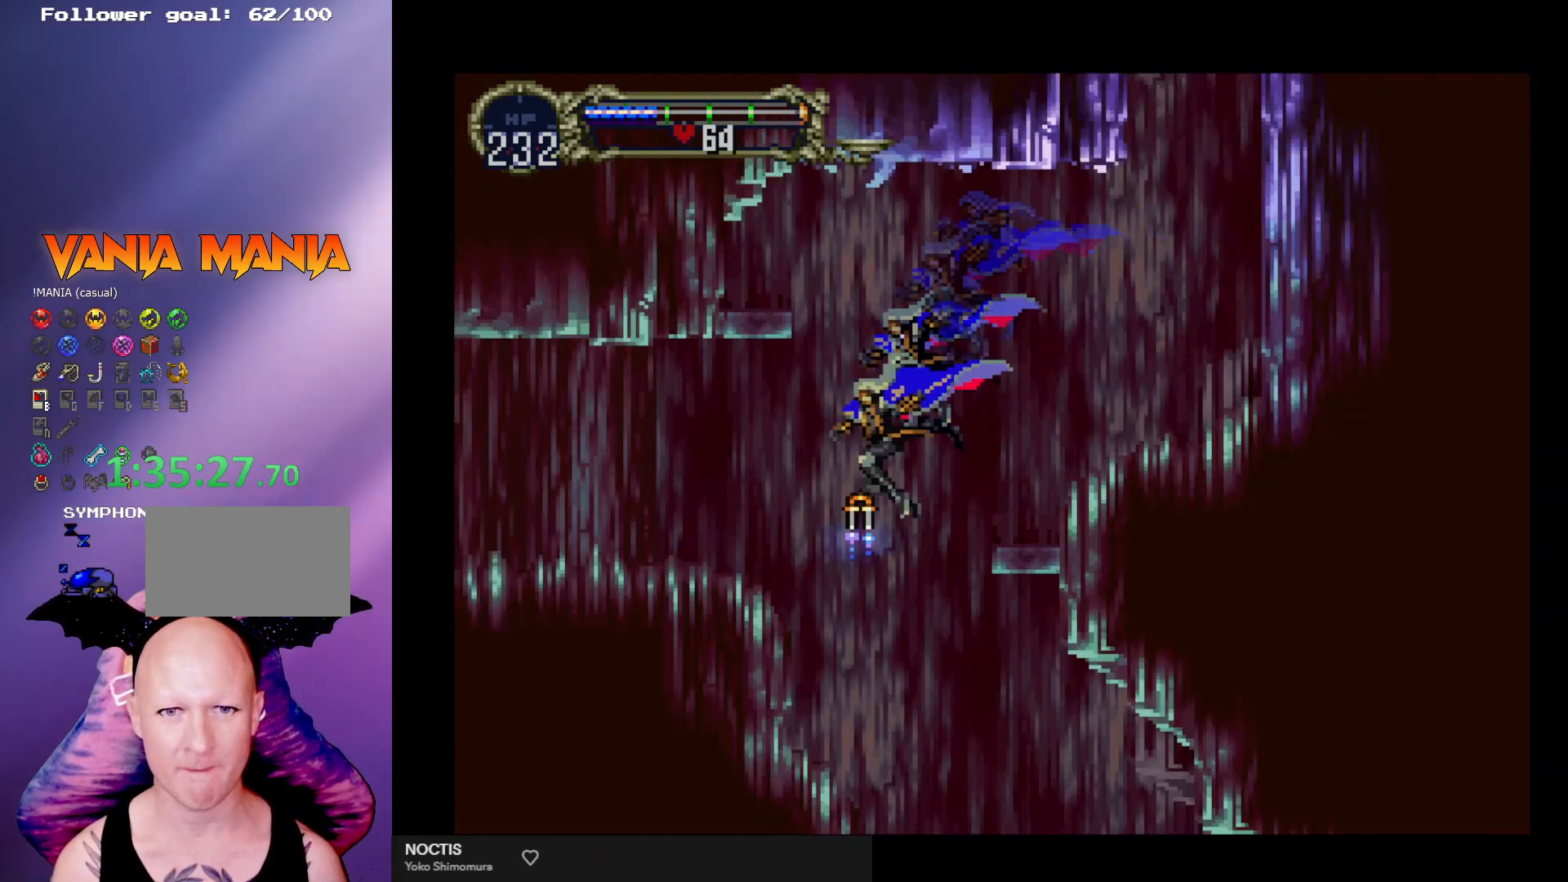
{"buttons": [], "left_stick": "right", "events": [[100, "left_stick", "right"]]}
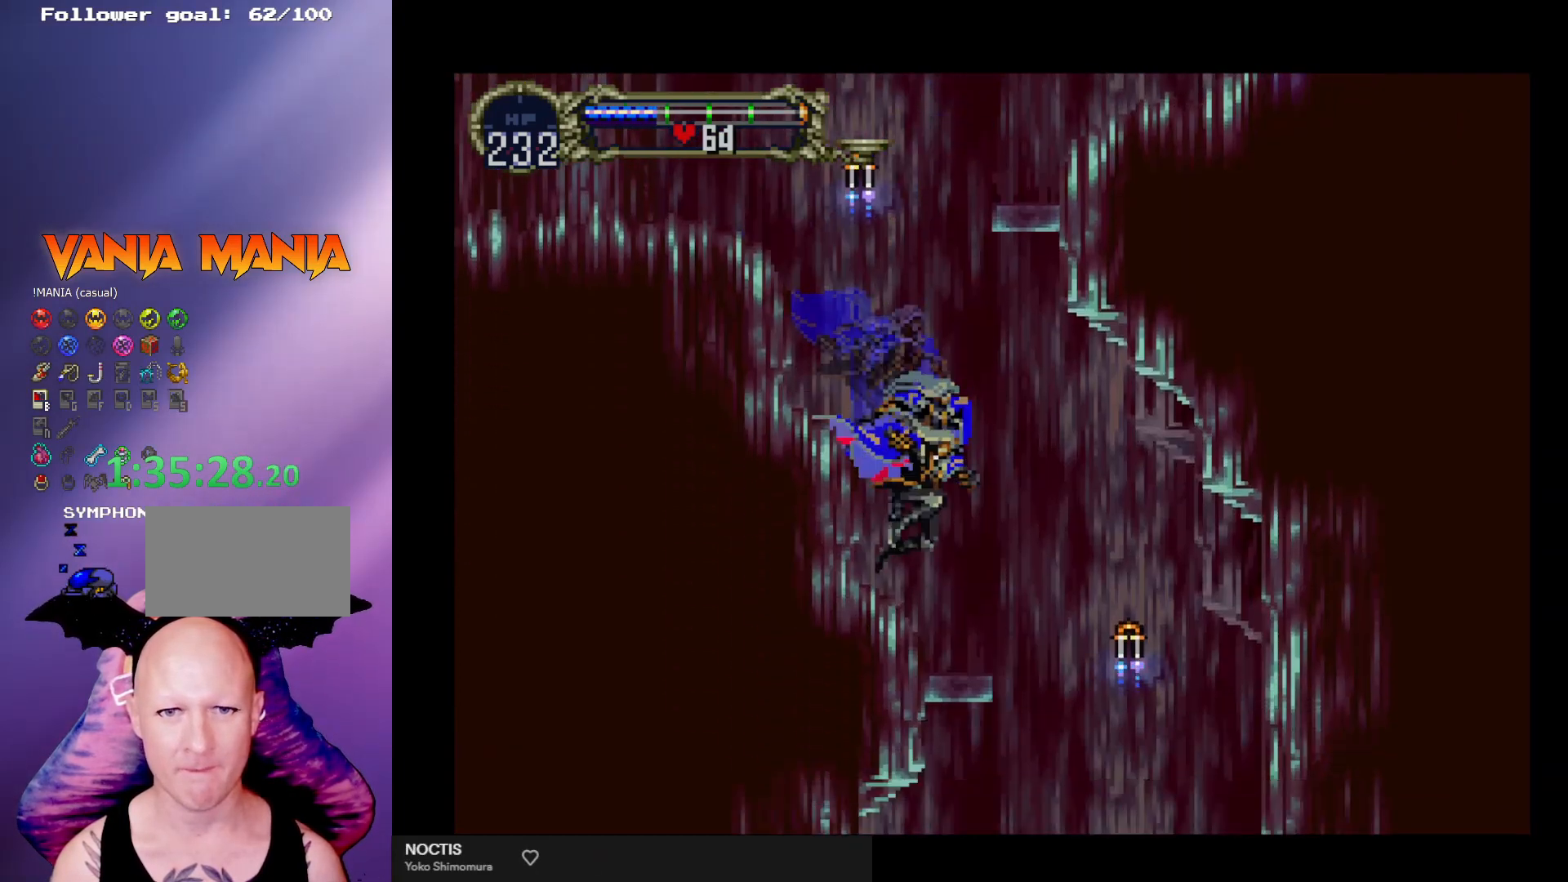
{"buttons": [], "left_stick": "left", "events": [[400, "left_stick", "left"]]}
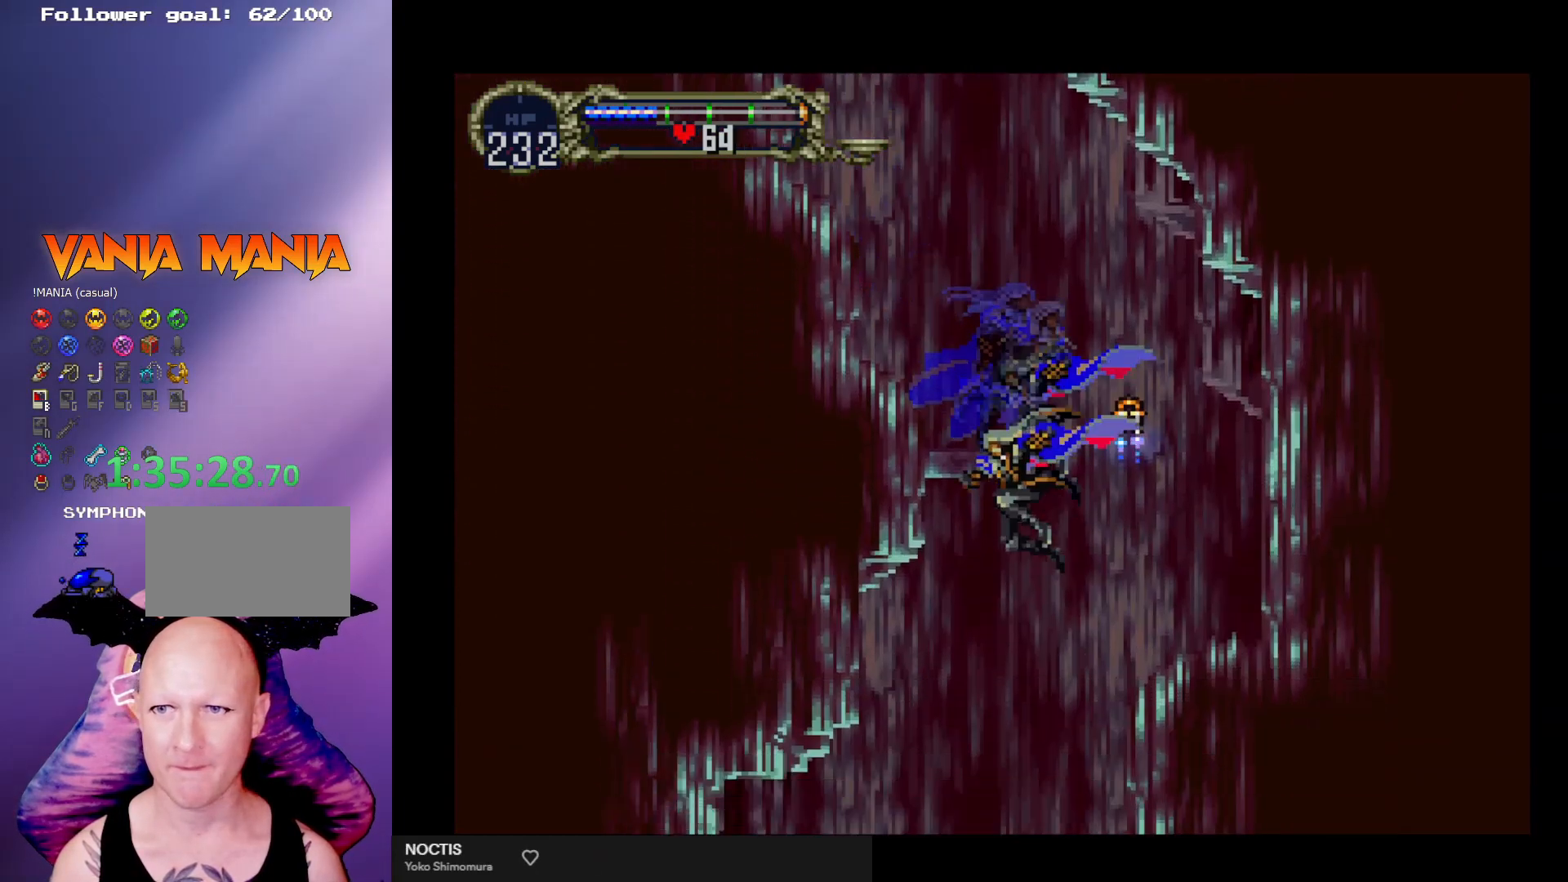
{"buttons": [], "left_stick": "left", "events": [[367, "A", "down"], [500, "A", "up"]]}
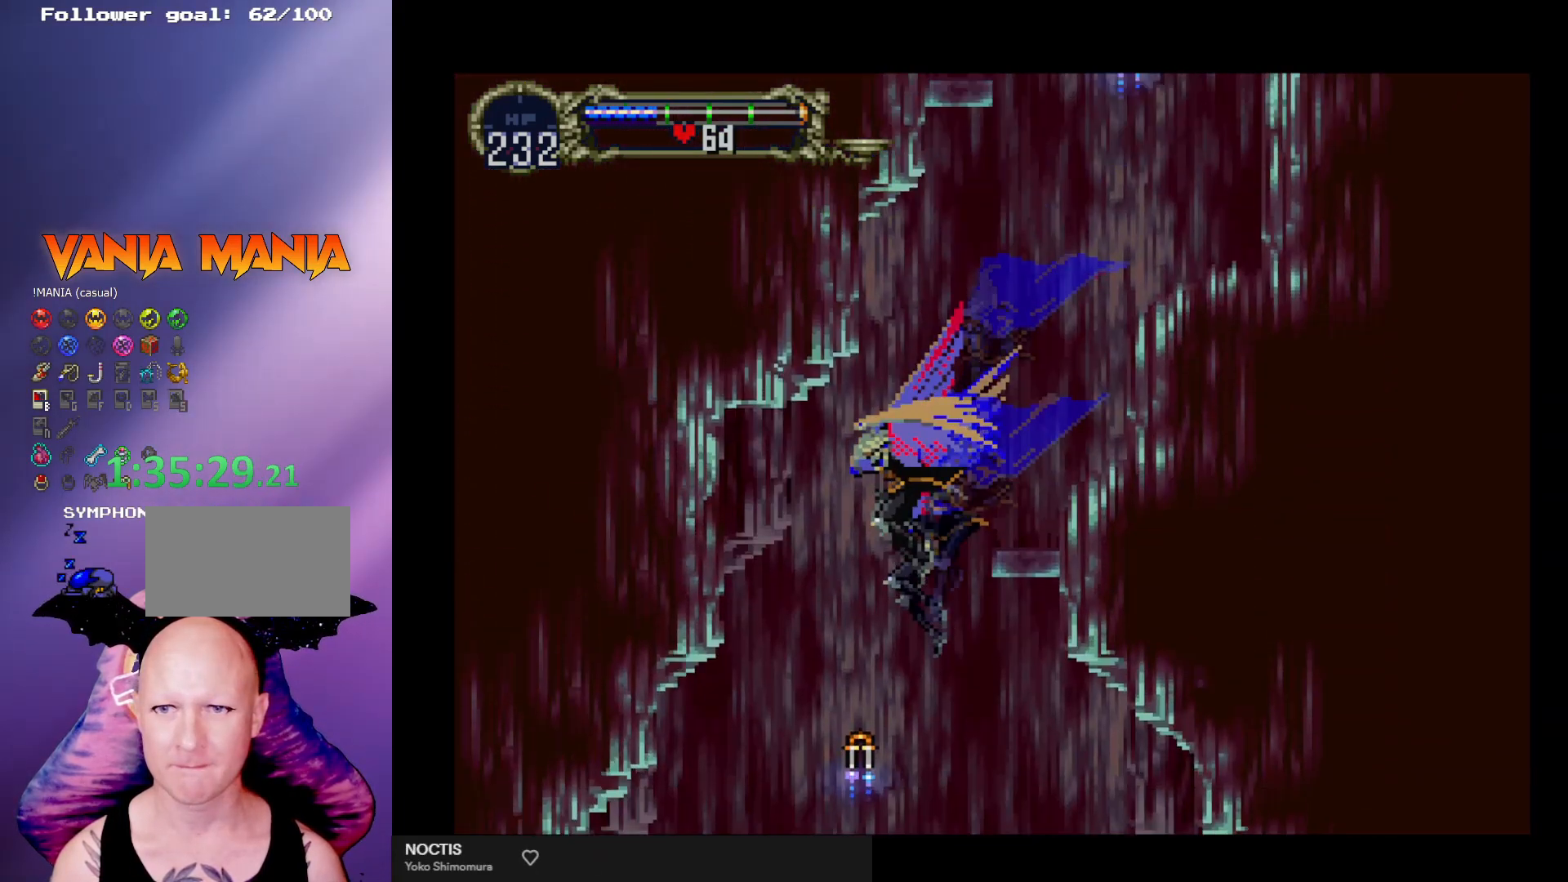
{"buttons": [], "left_stick": "down-left", "events": [[400, "left_stick", "down-left"]]}
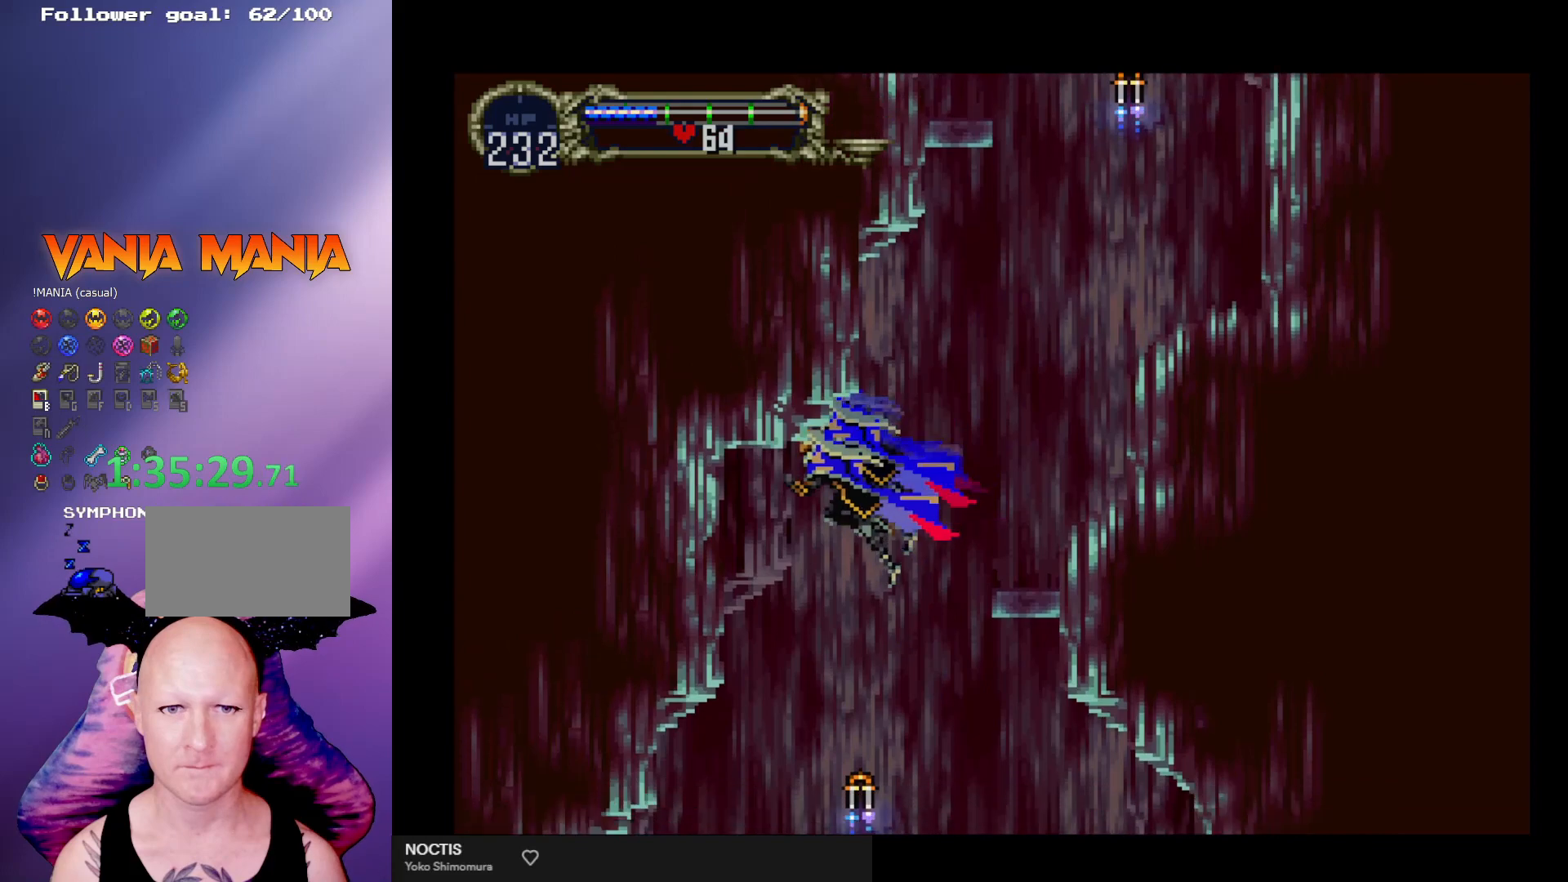
{"buttons": [], "left_stick": "down-left", "events": [[133, "A", "down"], [233, "A", "up"]]}
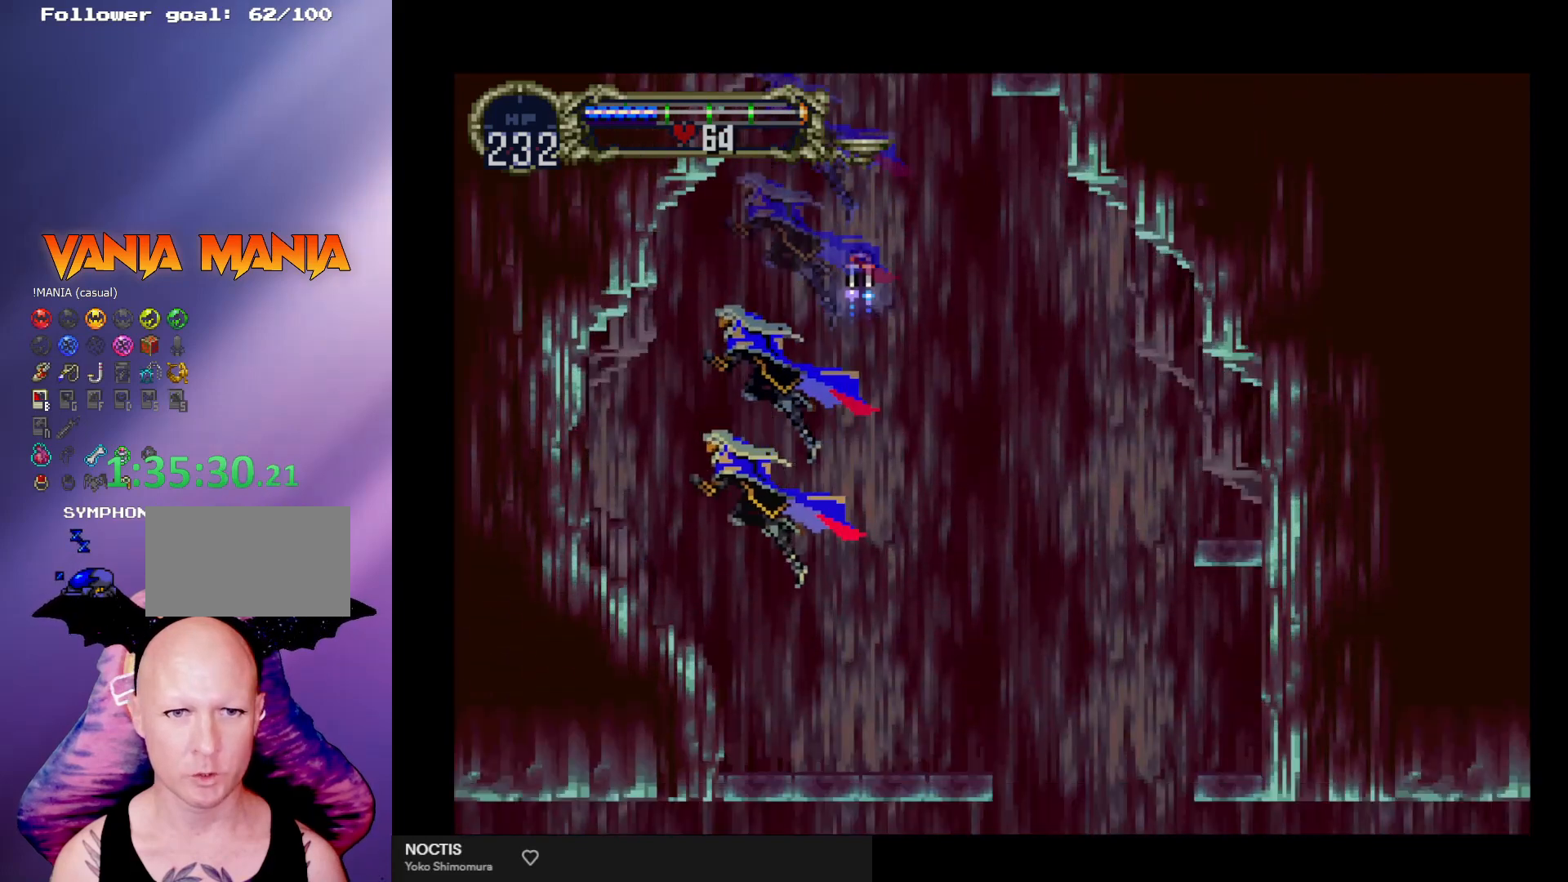
{"buttons": [], "left_stick": "down-left", "events": [[133, "A", "down"], [200, "A", "up"]]}
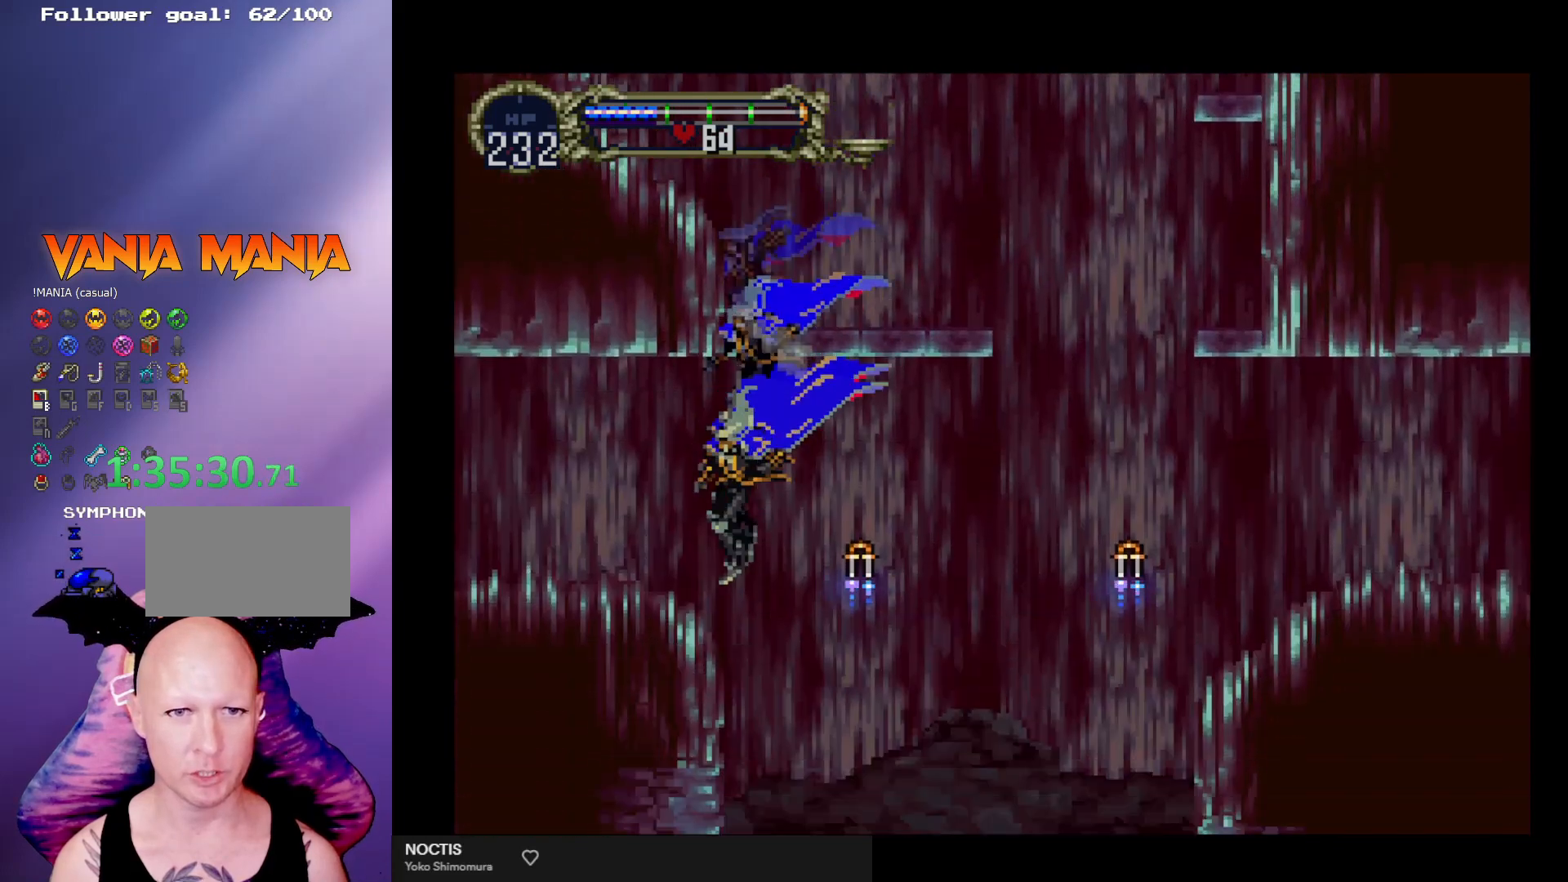
{"buttons": [], "left_stick": "left", "events": [[100, "left_stick", "left"], [200, "A", "down"], [267, "A", "up"]]}
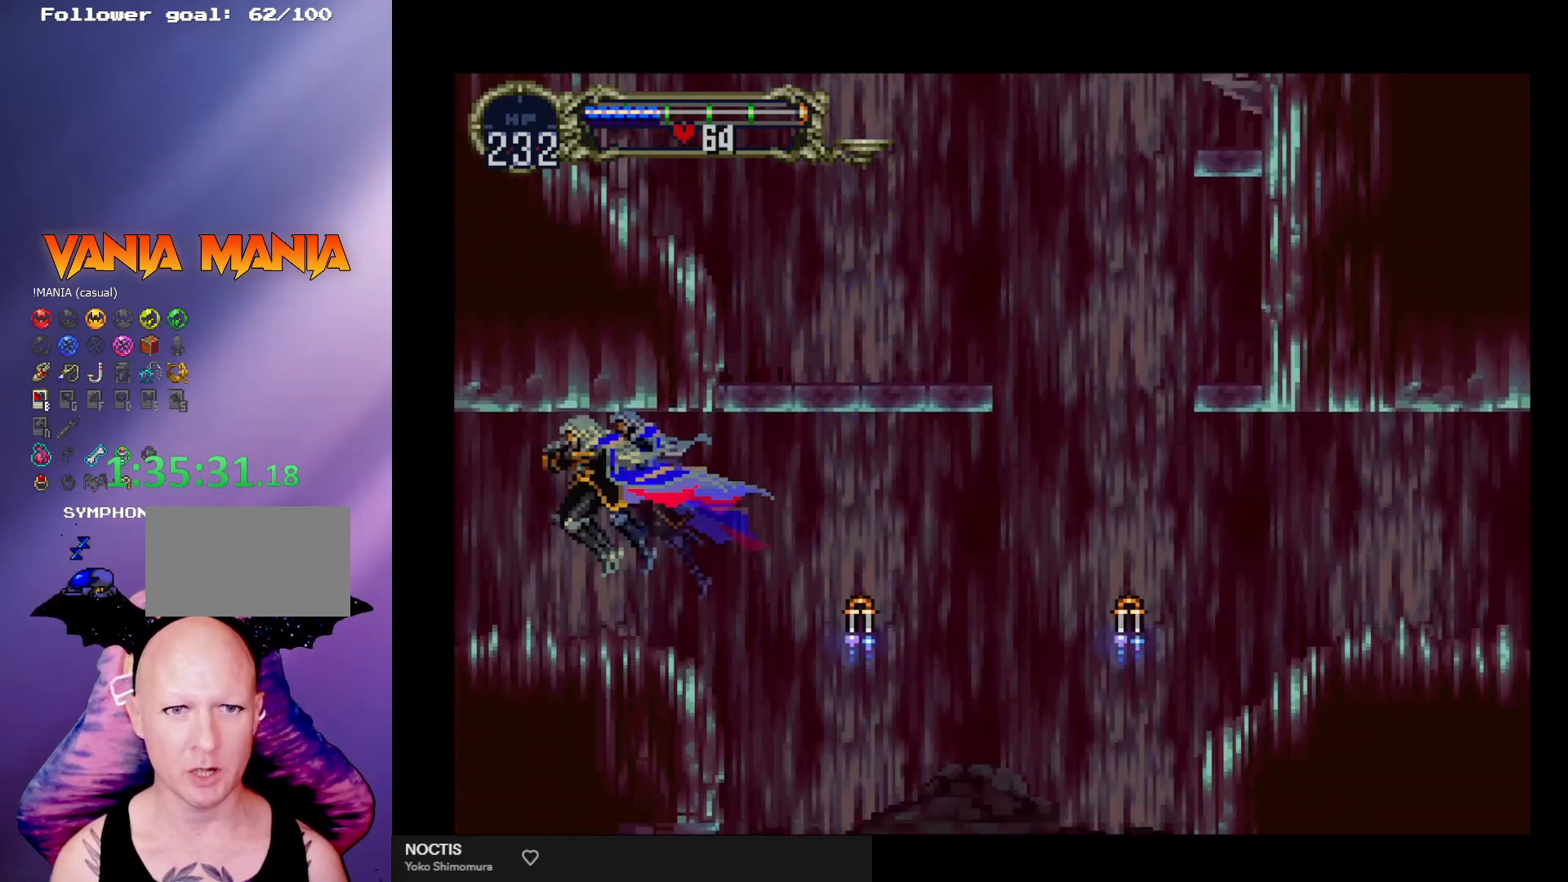
{"buttons": [], "left_stick": "left", "events": []}
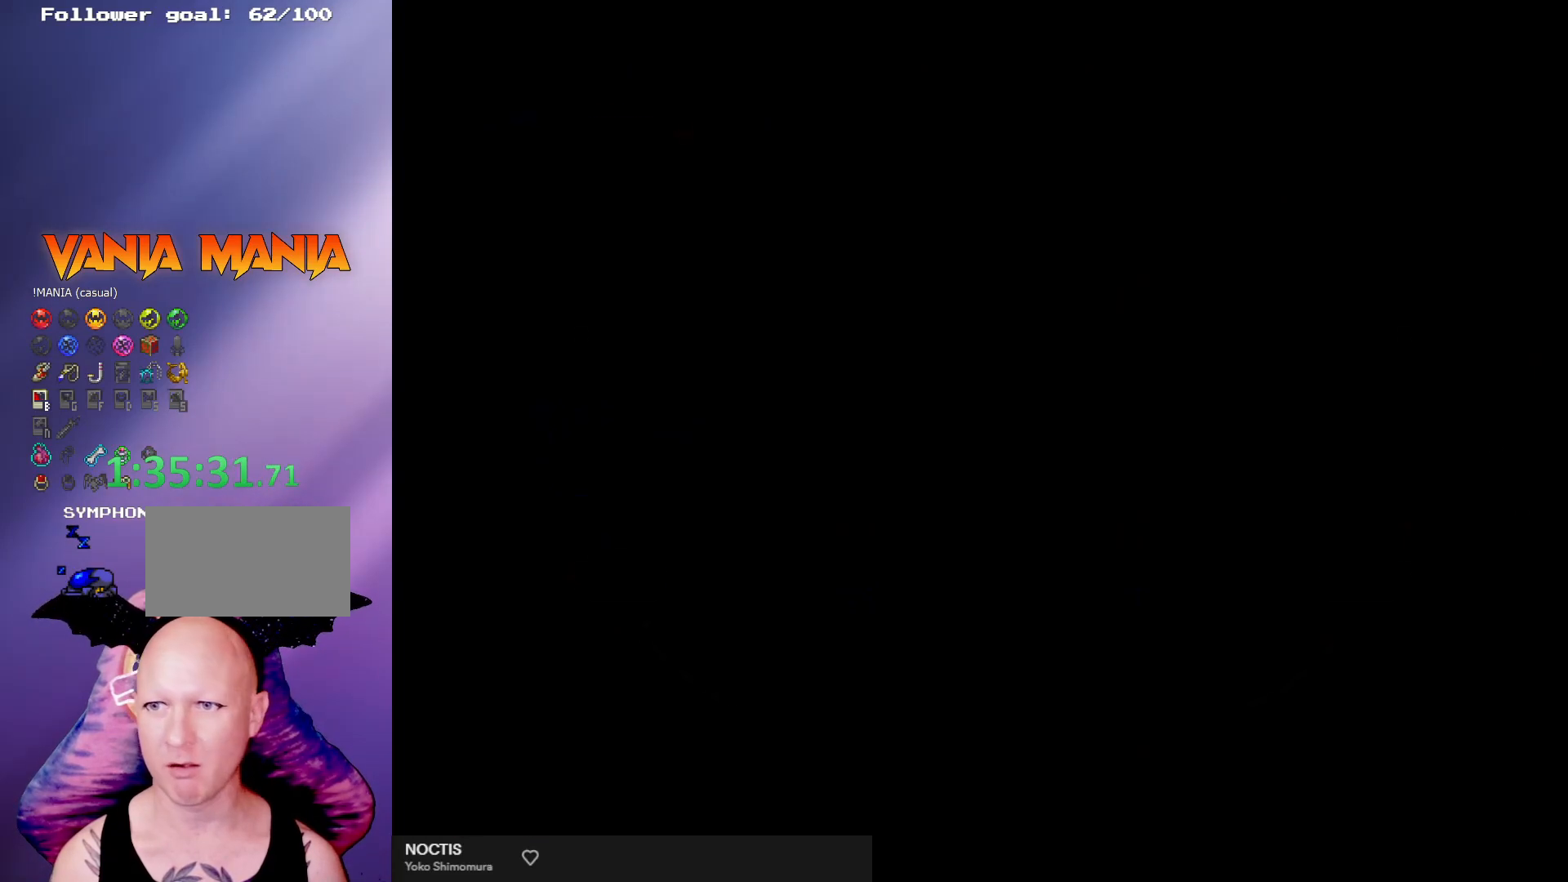
{"buttons": [], "left_stick": "left", "events": []}
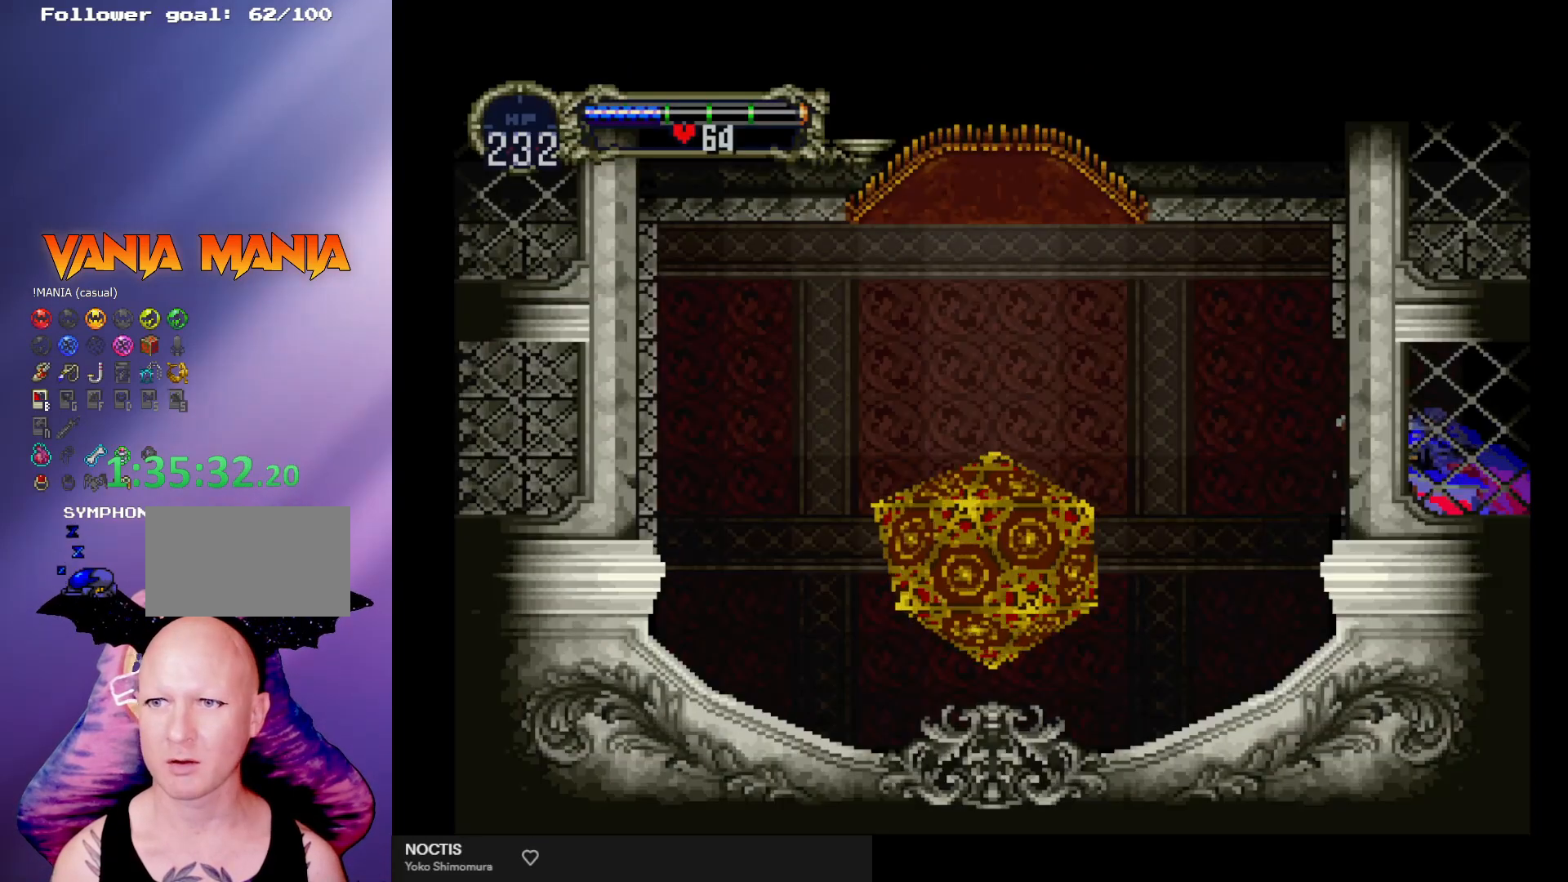
{"buttons": [], "left_stick": "left", "events": []}
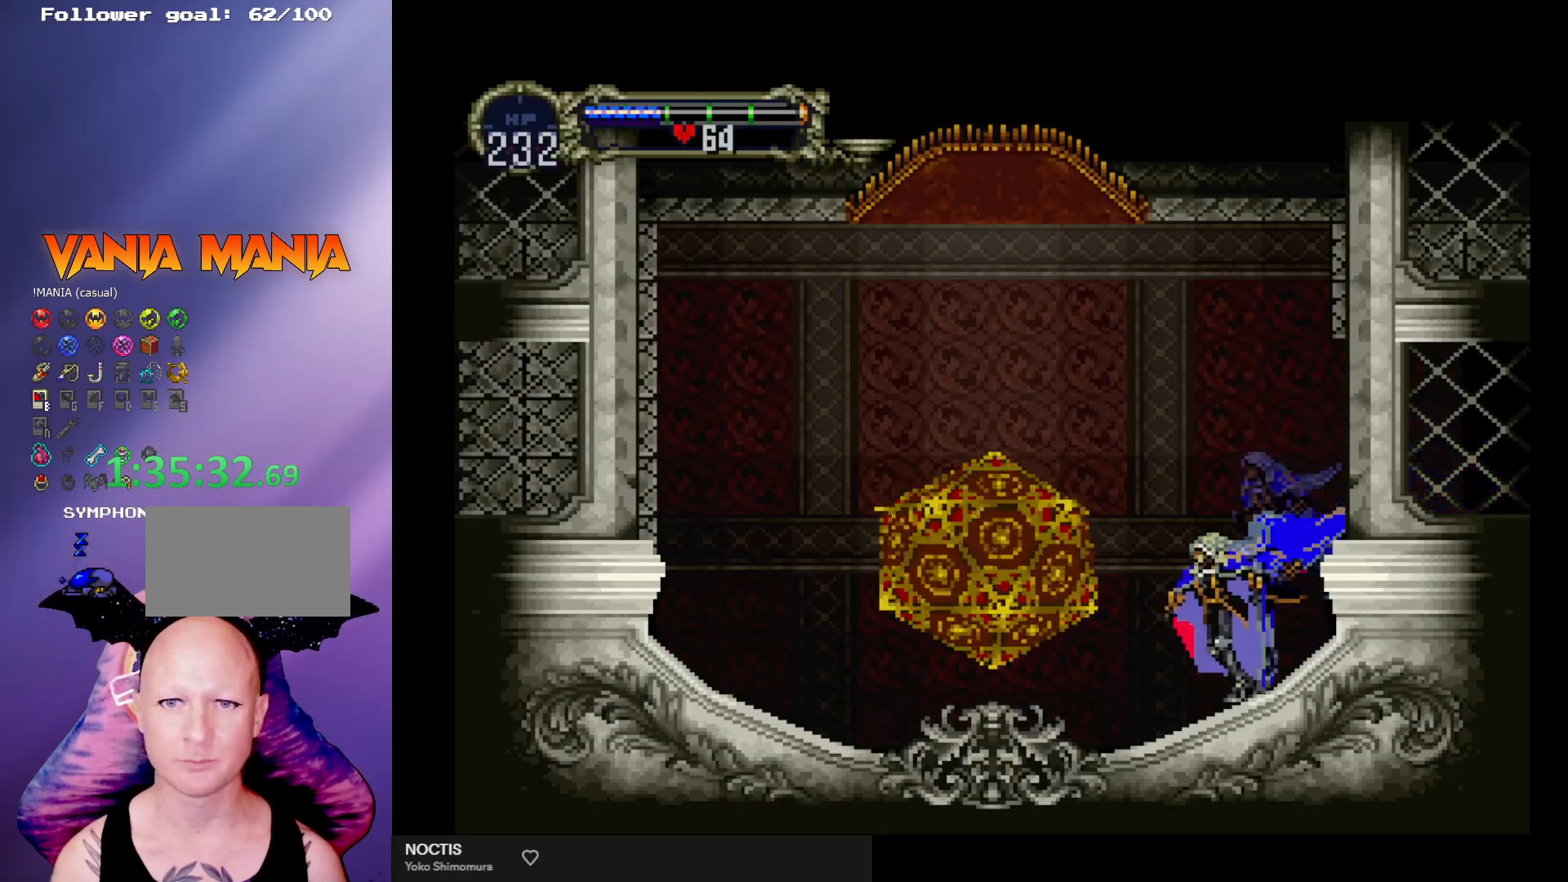
{"buttons": [], "left_stick": "left", "events": []}
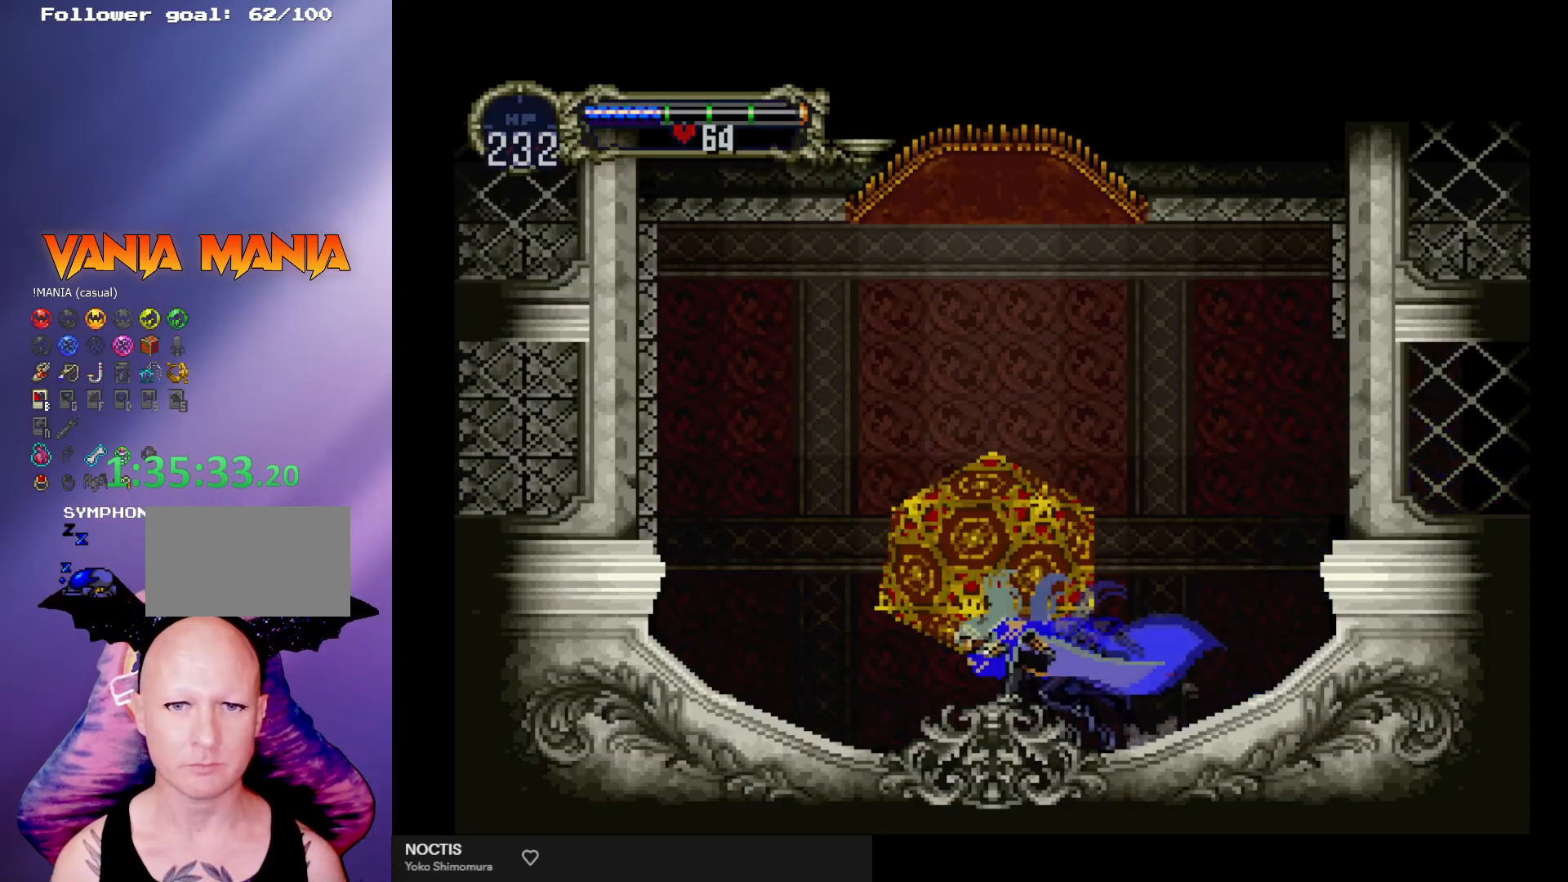
{"buttons": ["A"], "left_stick": "center", "events": [[100, "left_stick", "up"], [233, "left_stick", "center"], [433, "A", "down"]]}
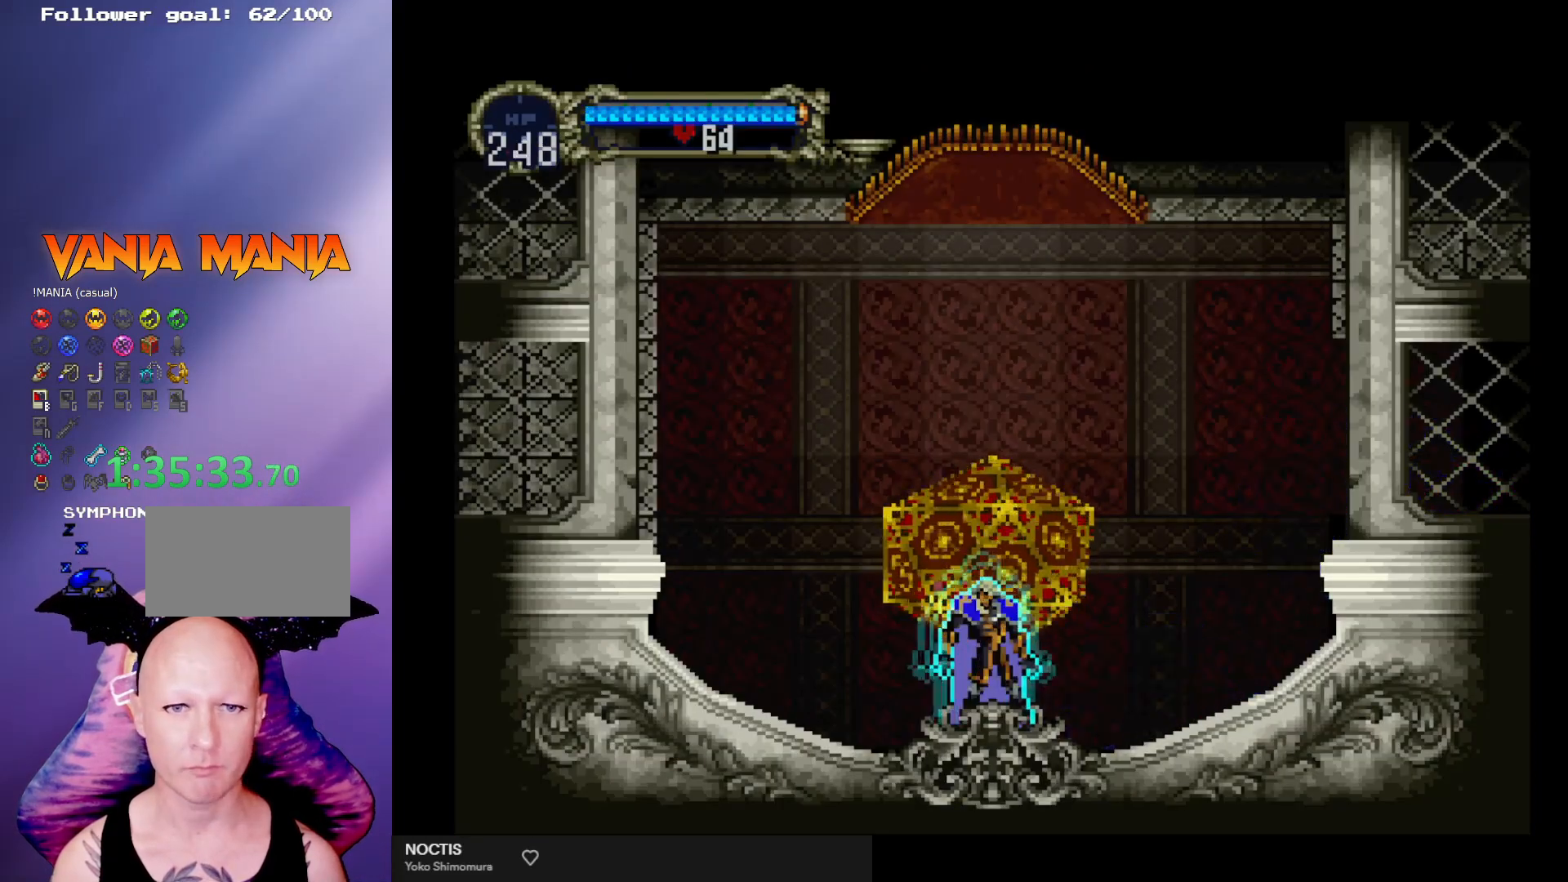
{"buttons": [], "left_stick": "center", "events": [[33, "A", "up"]]}